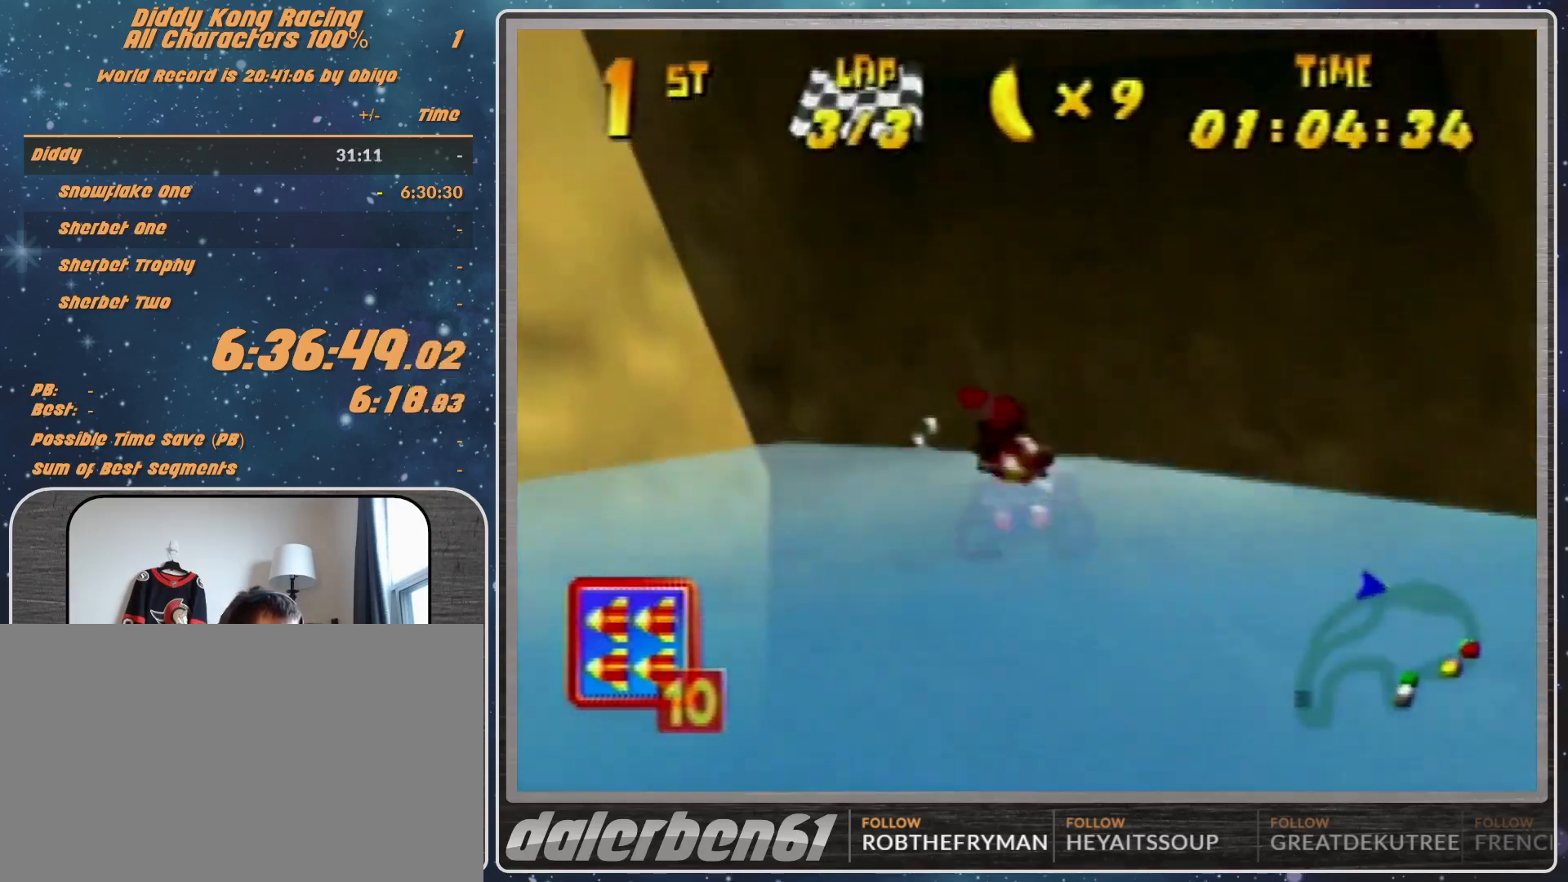
Gameplay with a controller (Nintendo layout); each line is a JSON object with the inputs held at the frame after it. "events" lists button and stick changes between this image and that frame as [ms after this image, input, new state], when the widget could be followed in between. Not read: L1 L3 R3.
{"buttons": ["B"], "left_stick": "down", "events": []}
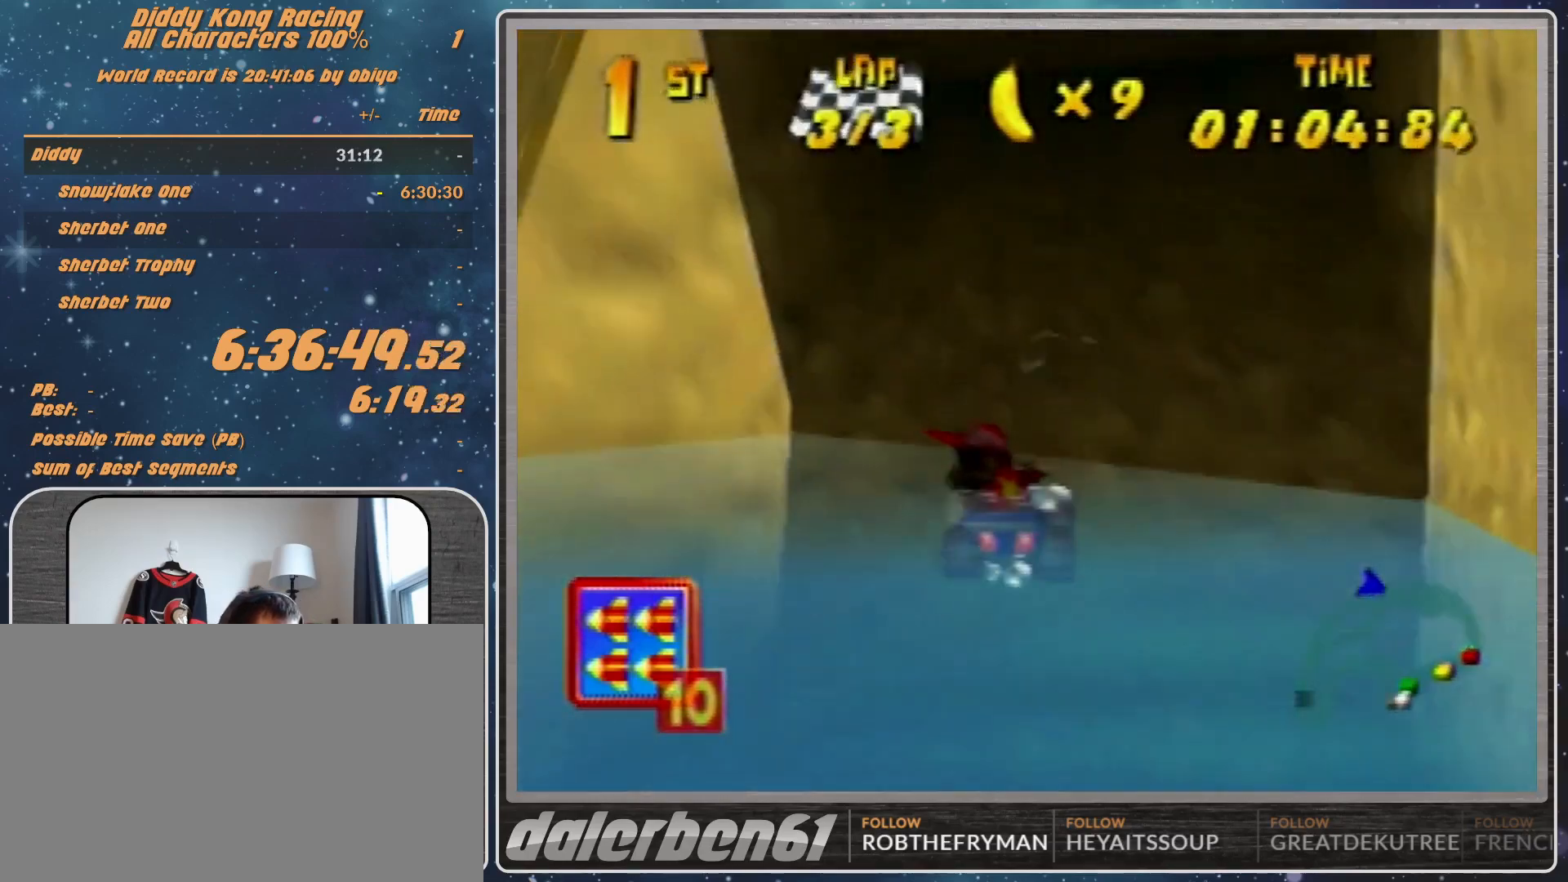
{"buttons": ["B"], "left_stick": "down-left", "events": [[267, "left_stick", "down-left"]]}
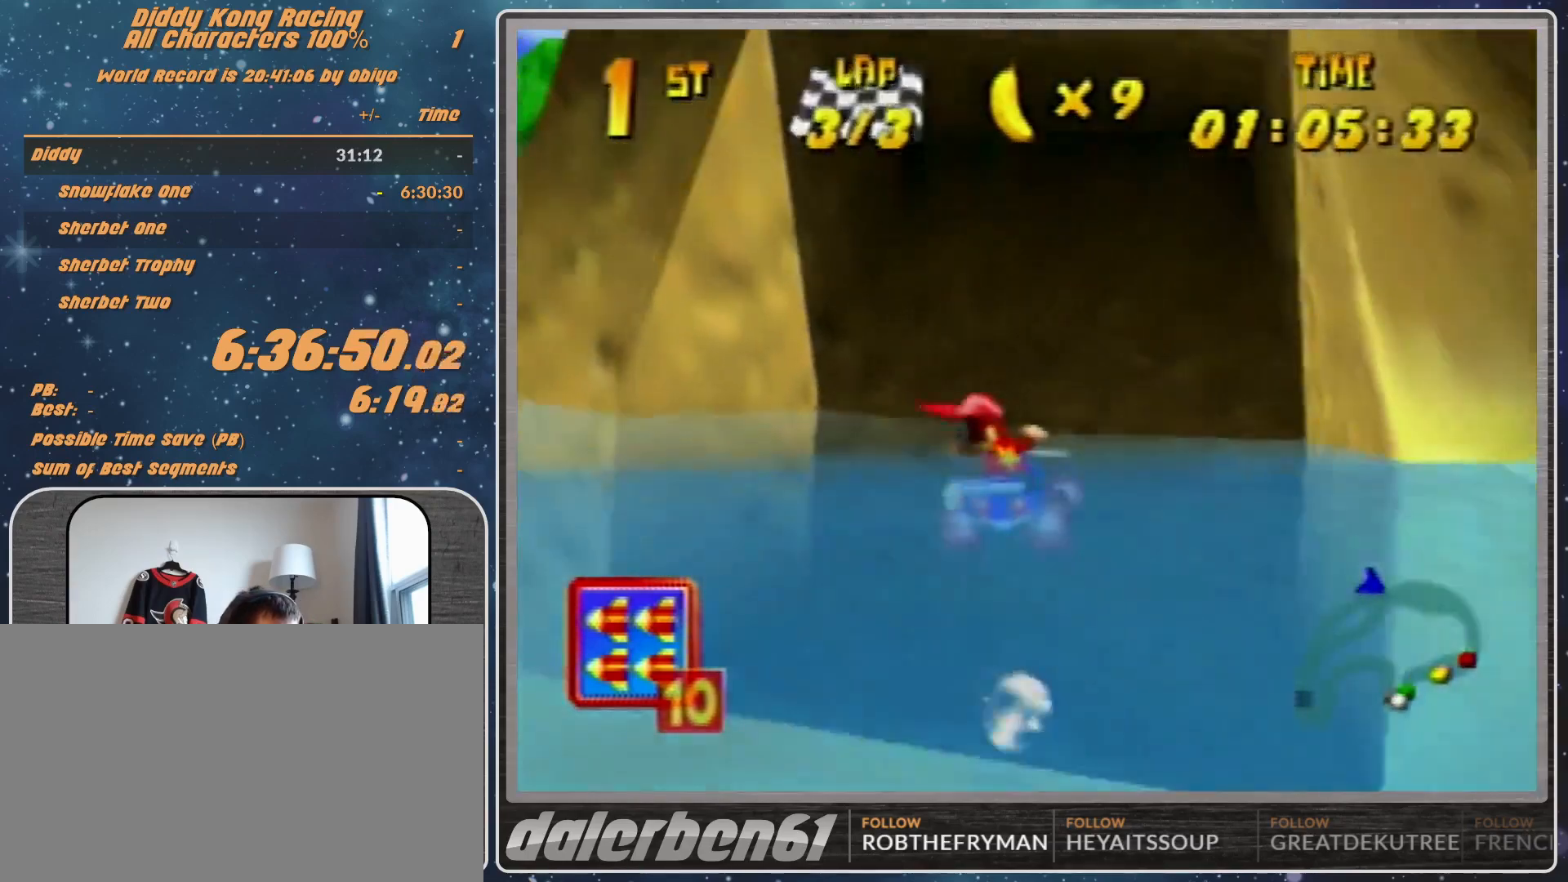
{"buttons": ["B"], "left_stick": "down-left", "events": []}
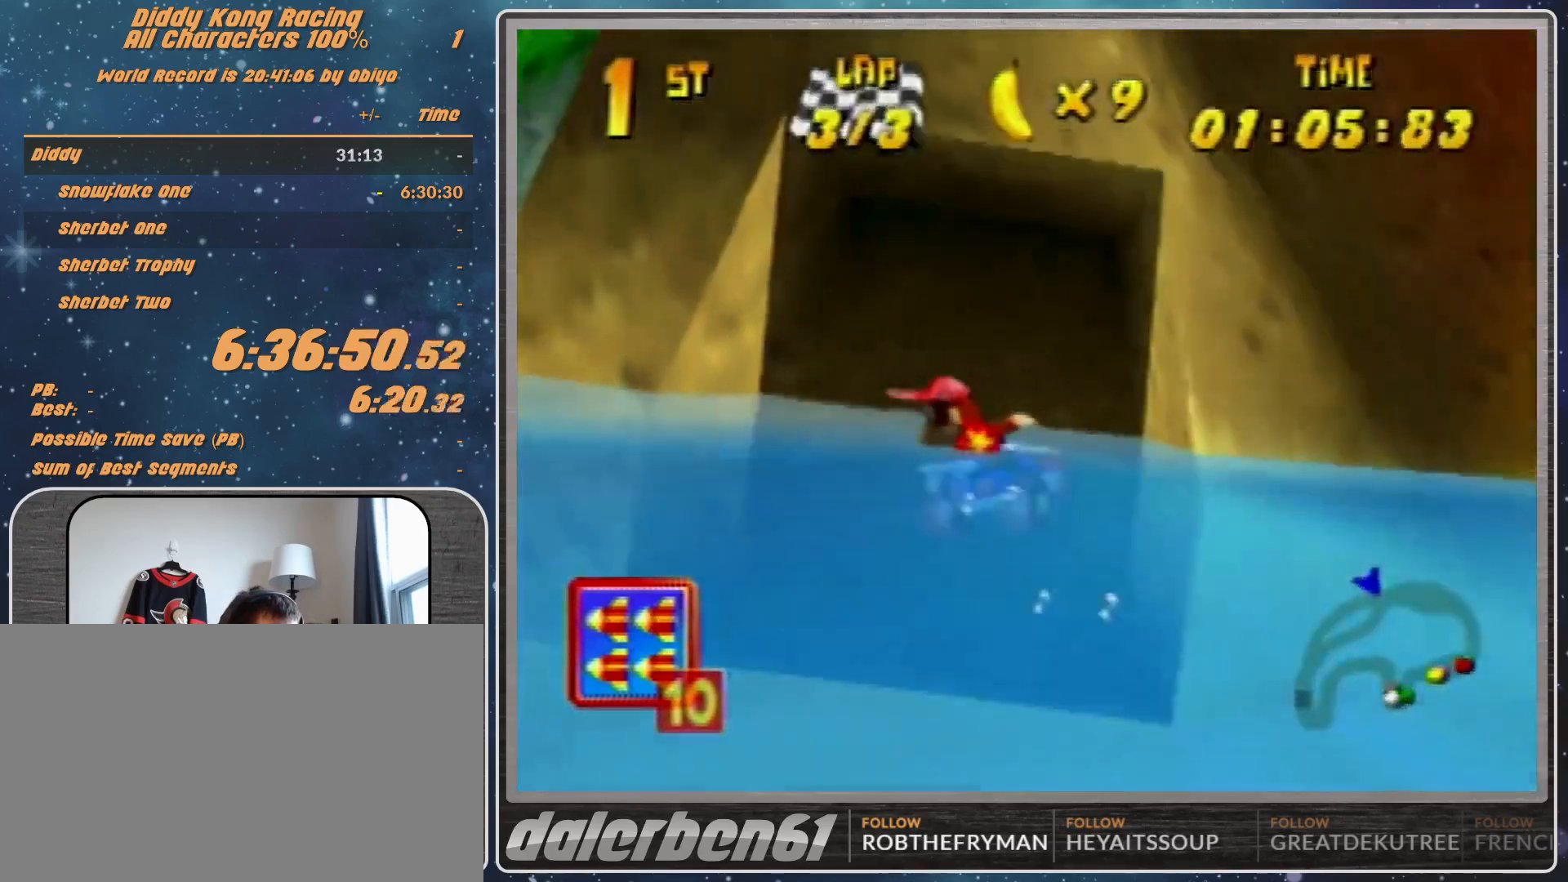
{"buttons": ["A"], "left_stick": "up-right", "events": [[200, "A", "down"], [200, "B", "up"], [233, "left_stick", "right"], [333, "left_stick", "up-right"]]}
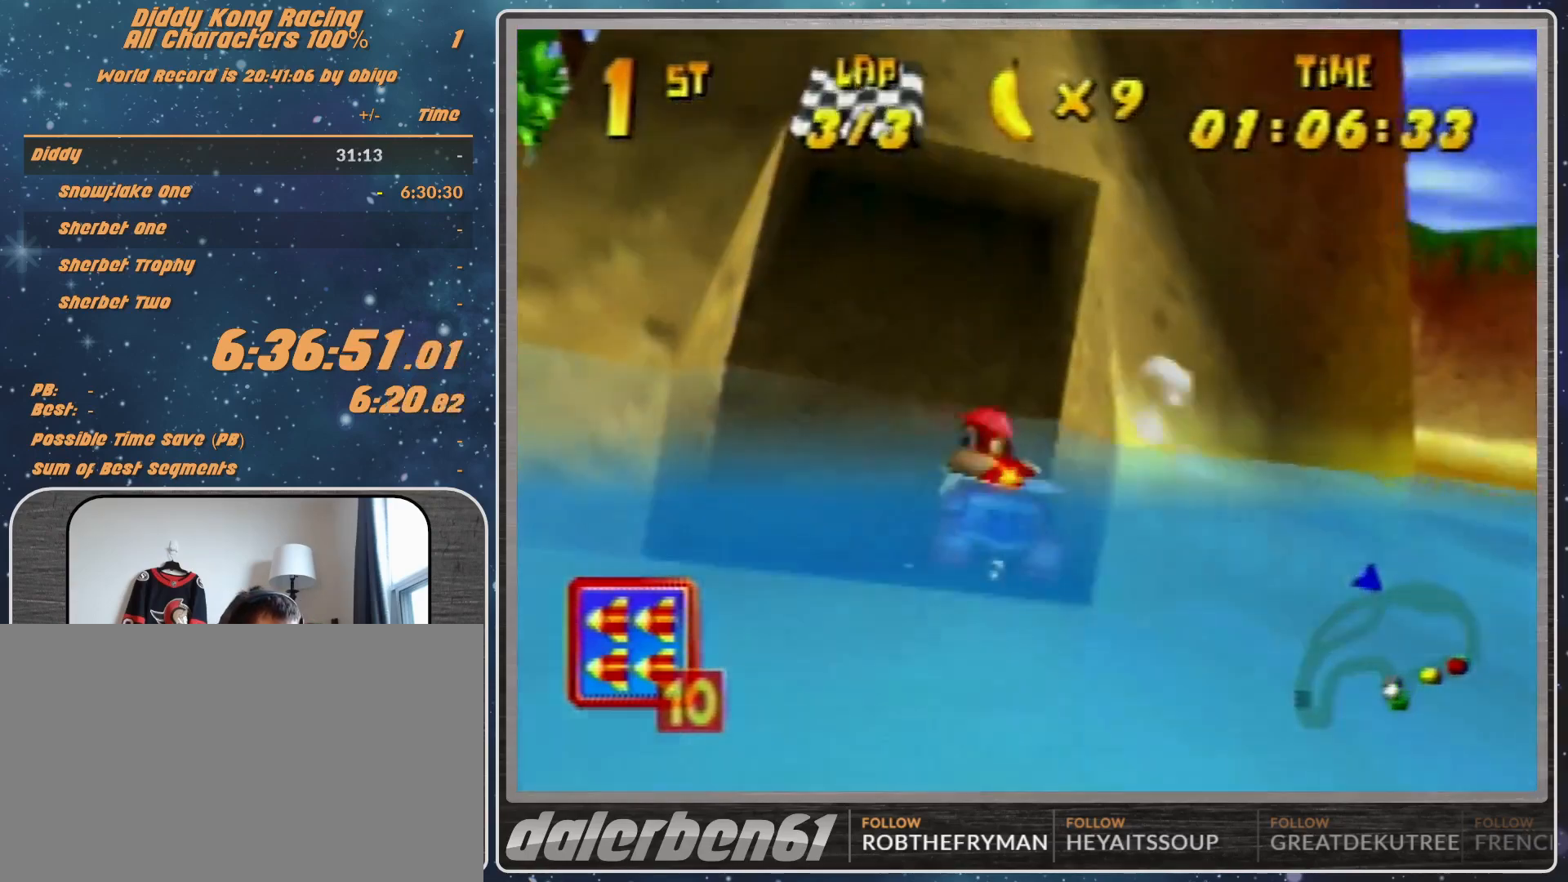
{"buttons": ["A"], "left_stick": "up-right", "events": []}
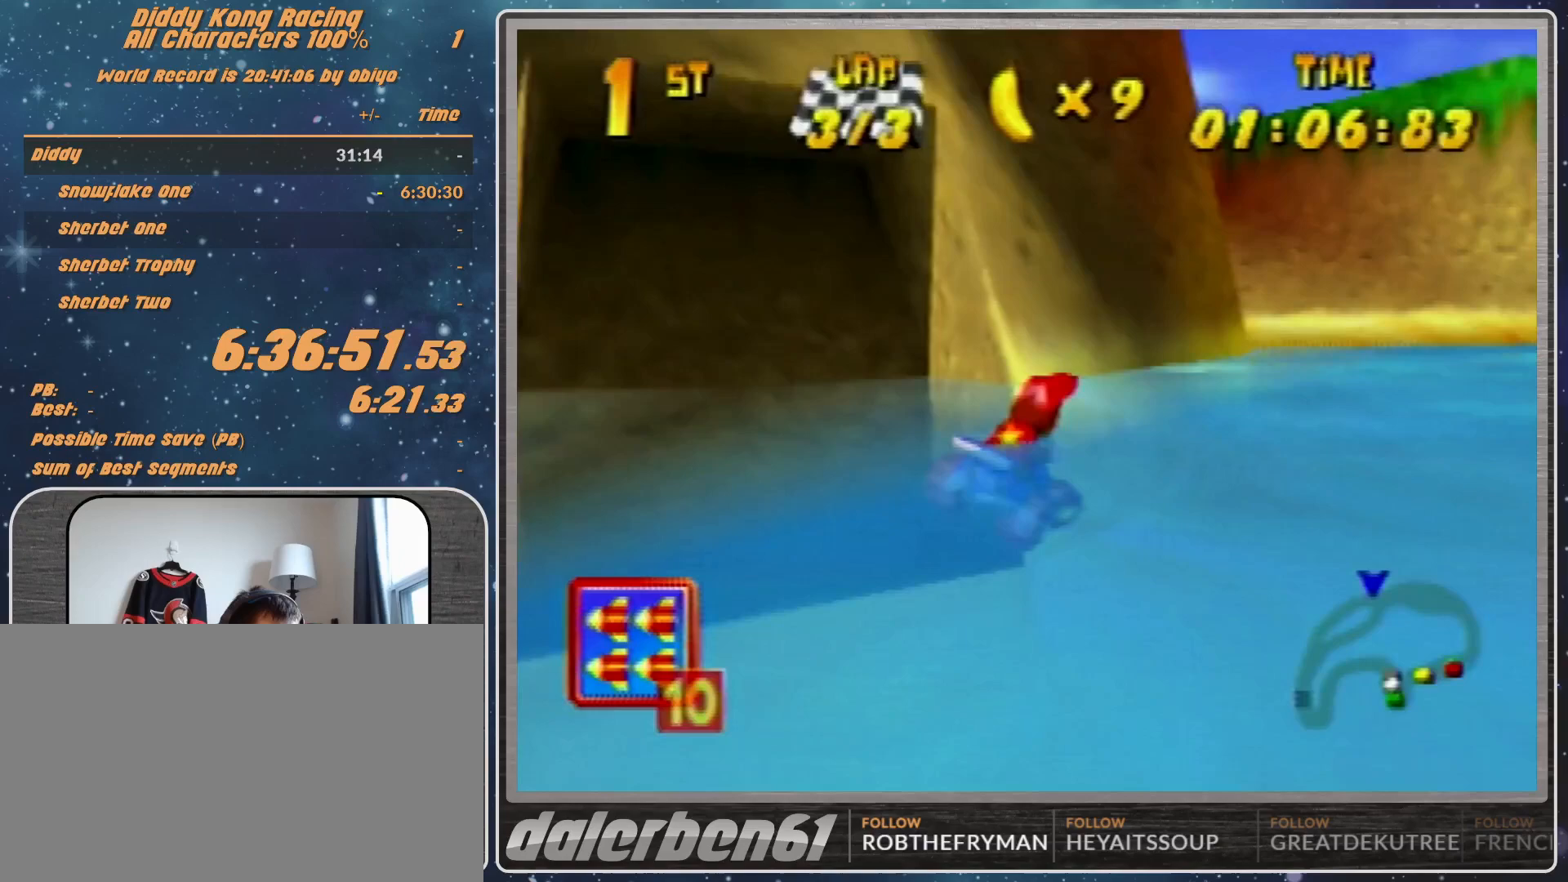
{"buttons": ["A"], "left_stick": "up-right", "events": [[133, "left_stick", "center"], [433, "left_stick", "up-right"]]}
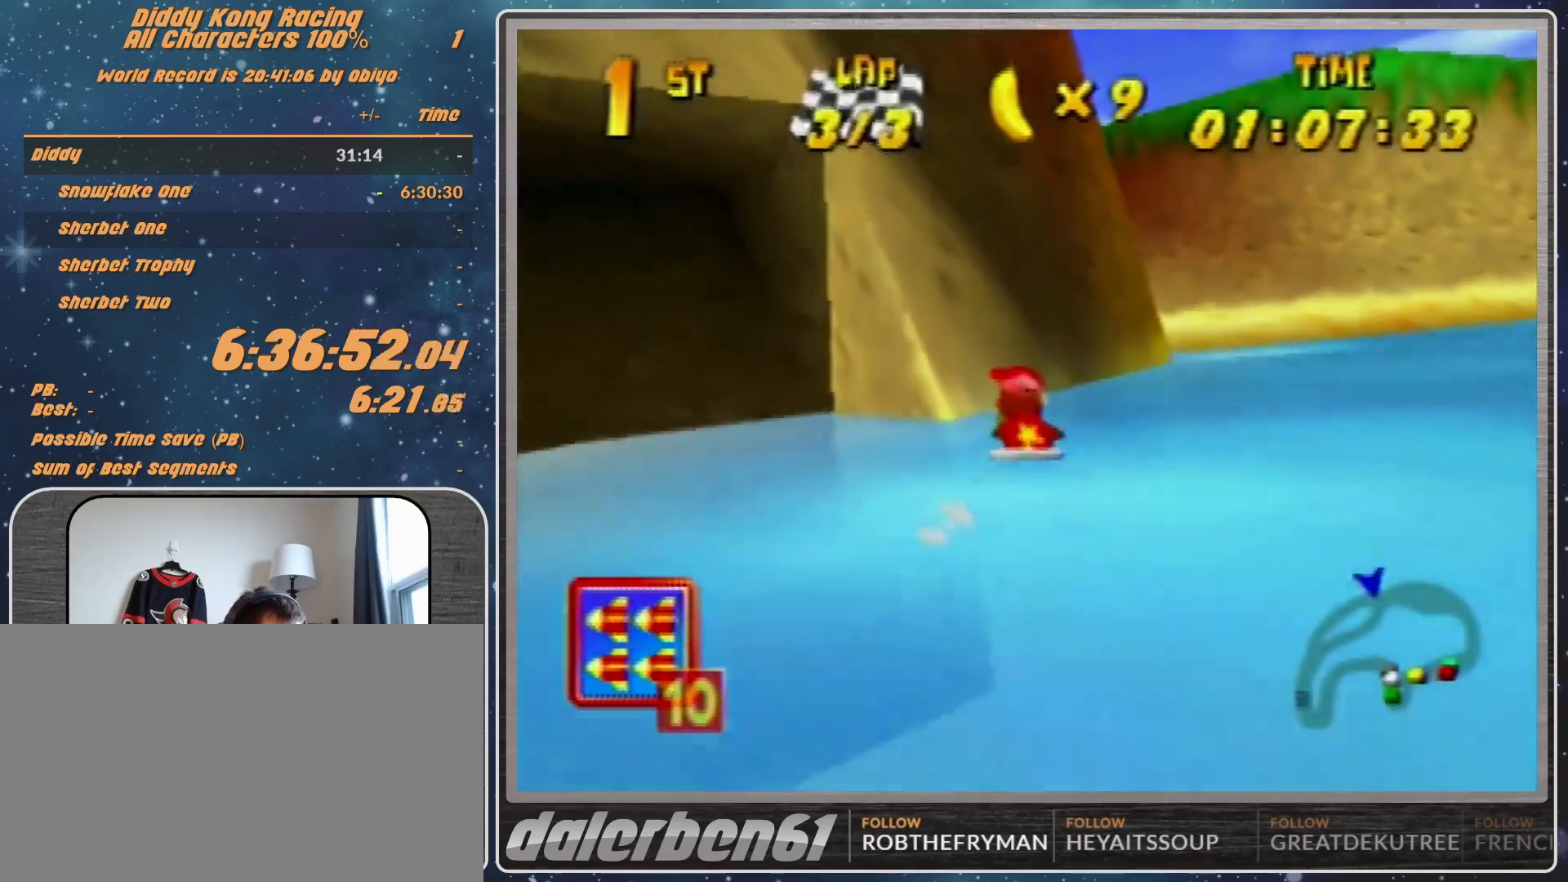
{"buttons": ["A"], "left_stick": "right", "events": [[133, "left_stick", "center"], [400, "left_stick", "right"]]}
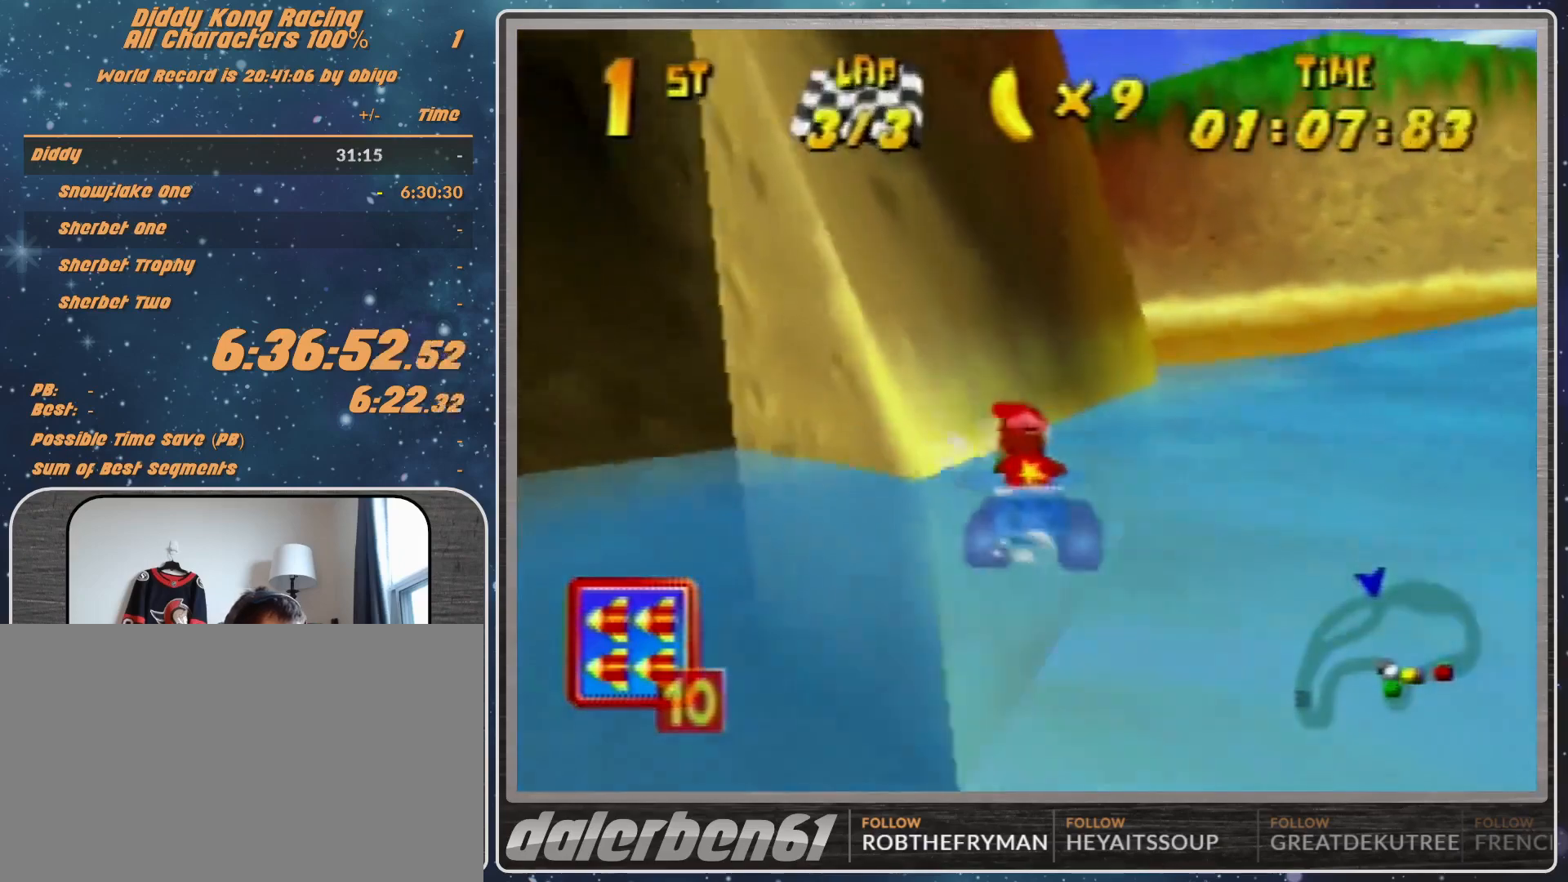
{"buttons": ["A"], "left_stick": "center", "events": [[33, "left_stick", "center"]]}
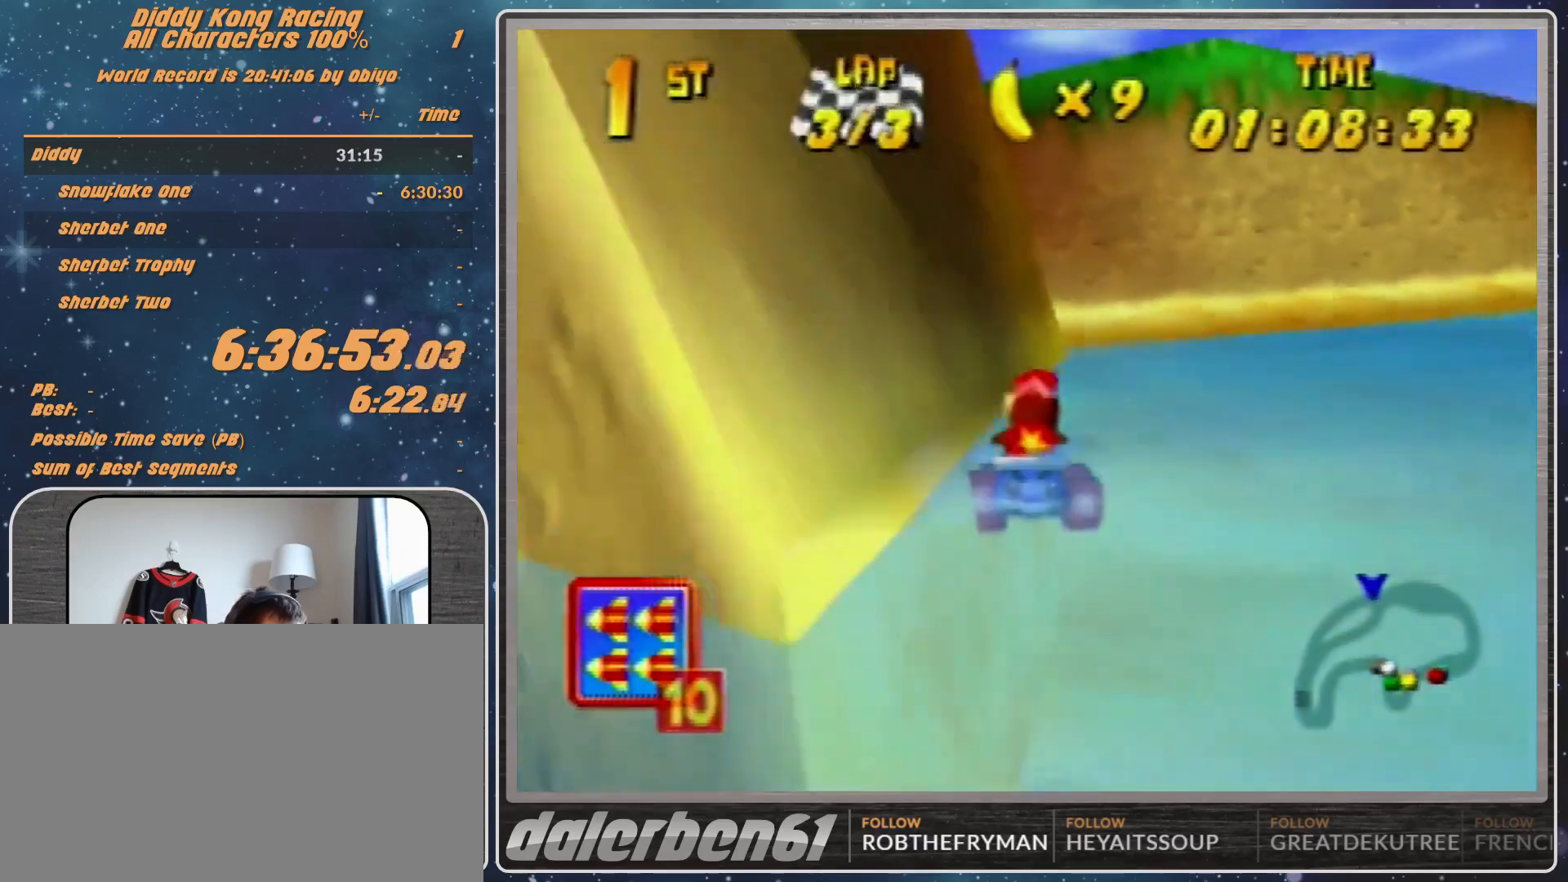
{"buttons": ["A"], "left_stick": "center", "events": []}
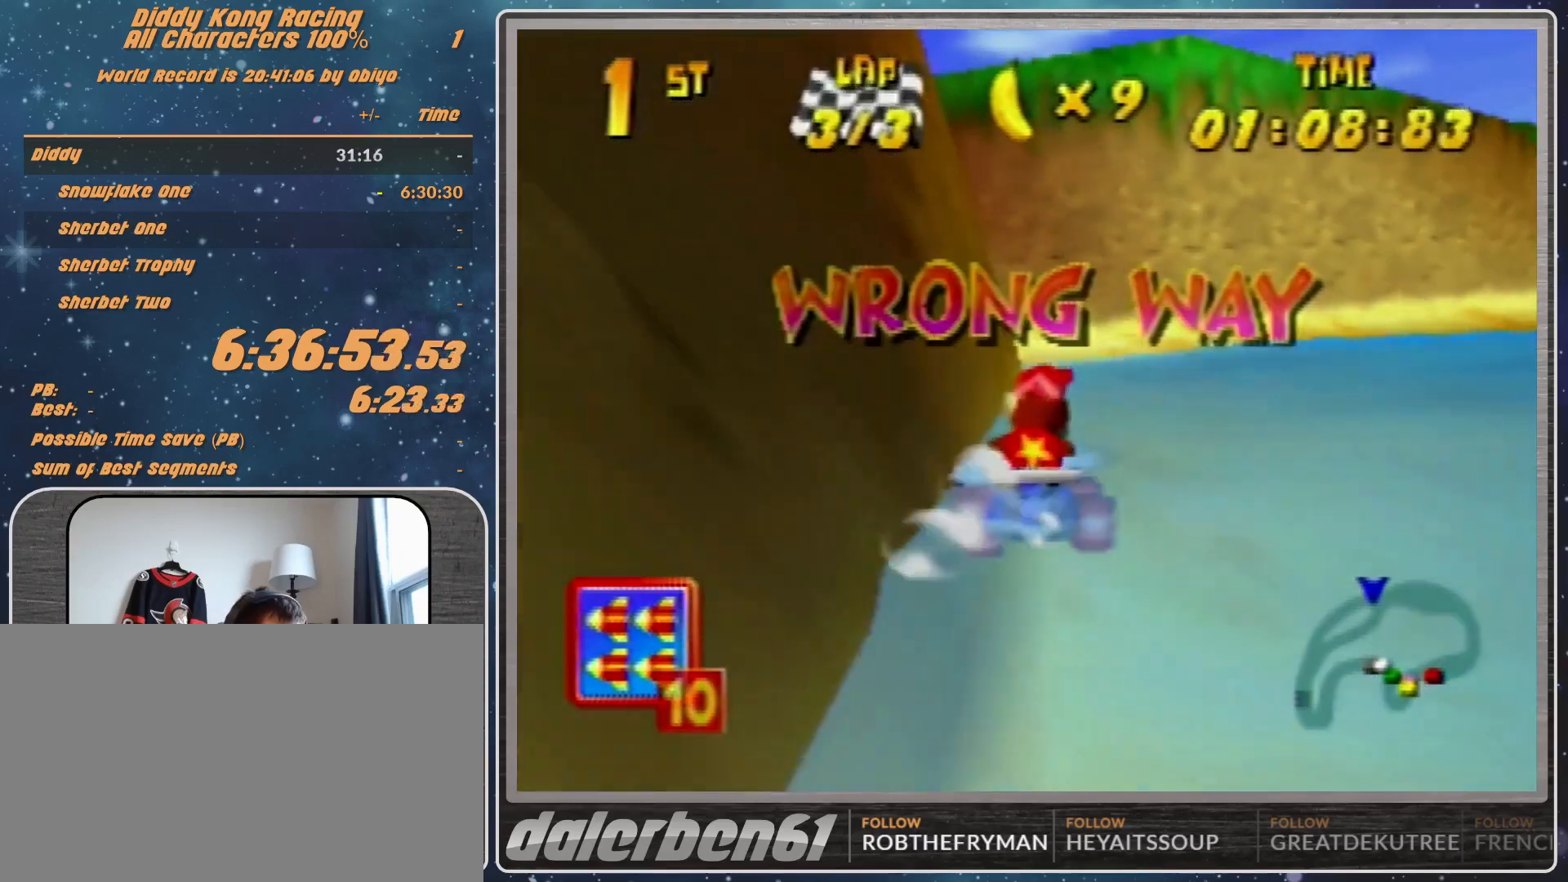
{"buttons": ["A"], "left_stick": "center", "events": []}
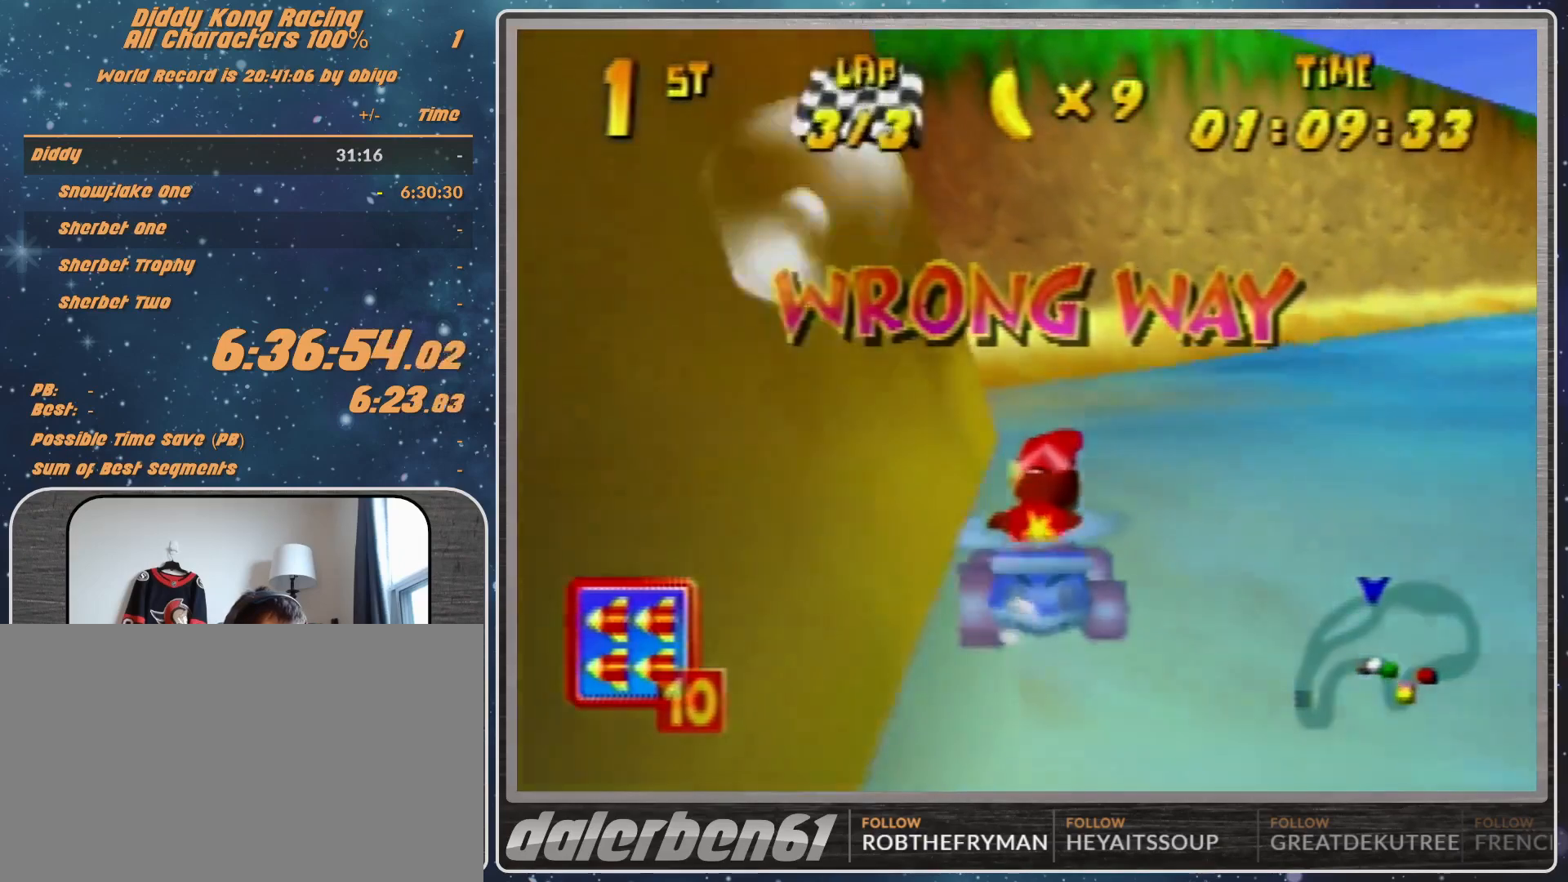
{"buttons": ["A"], "left_stick": "left", "events": [[133, "left_stick", "left"]]}
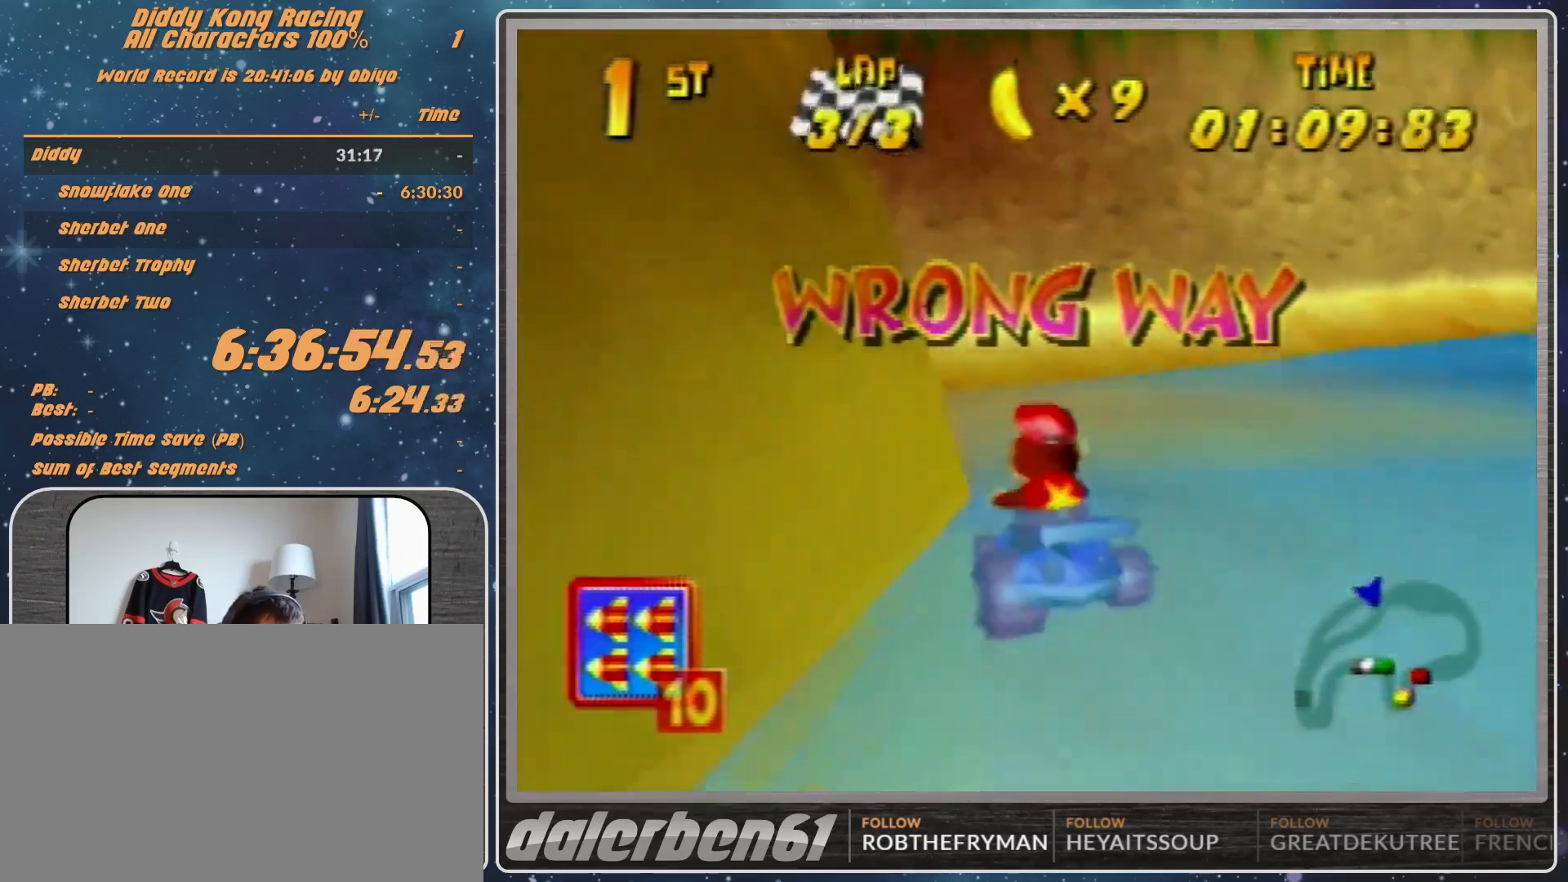
{"buttons": ["A"], "left_stick": "center", "events": [[267, "left_stick", "up-left"], [433, "left_stick", "center"]]}
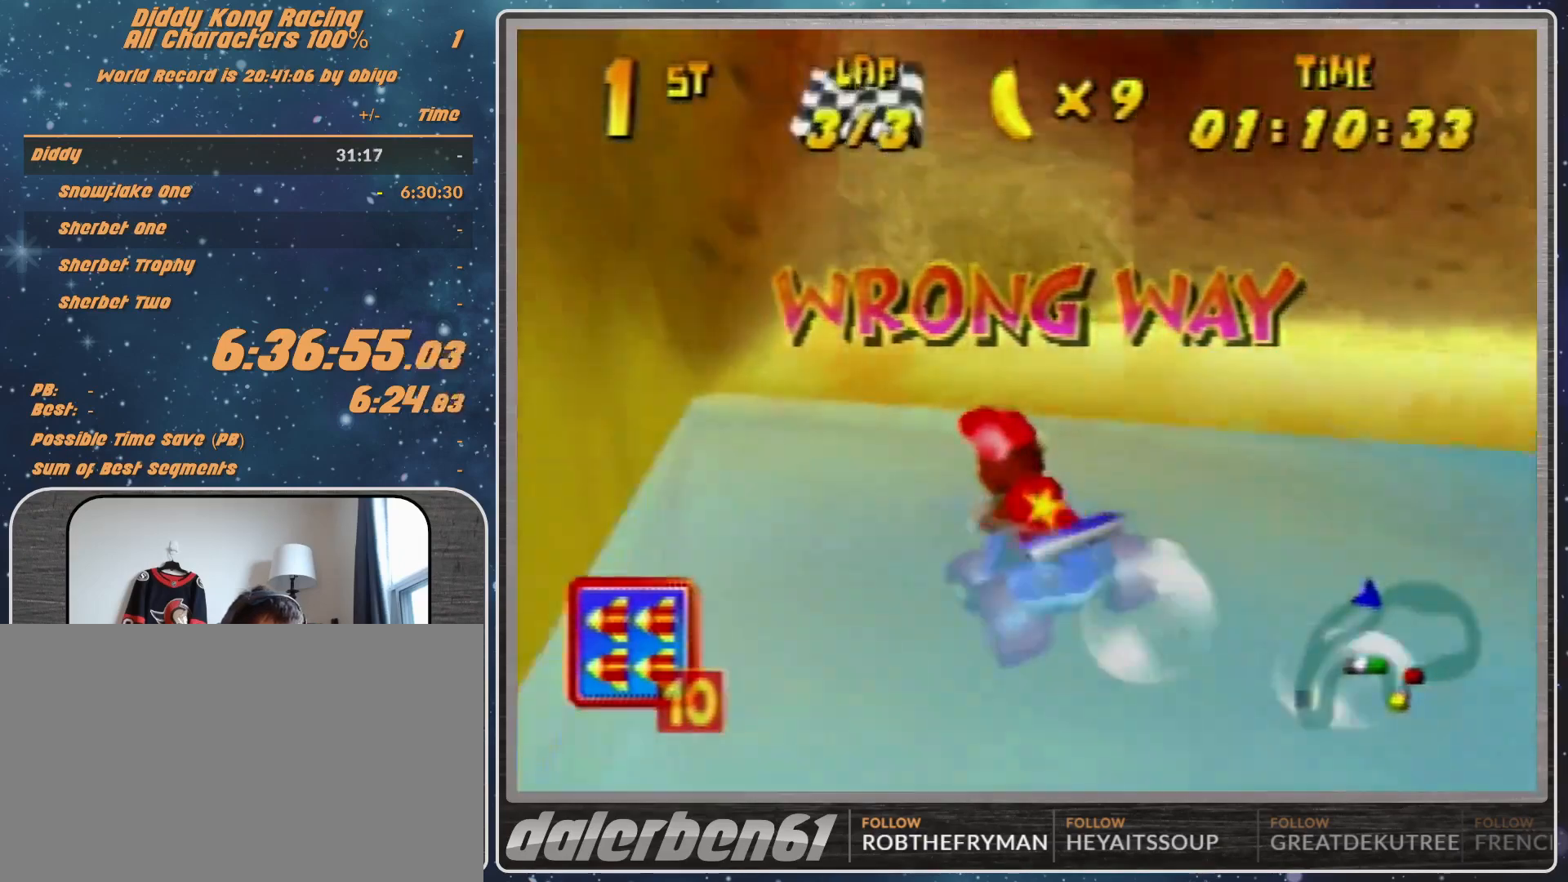
{"buttons": ["A", "R1"], "left_stick": "up-left", "events": [[200, "left_stick", "left"], [267, "R1", "down"], [467, "left_stick", "up-left"]]}
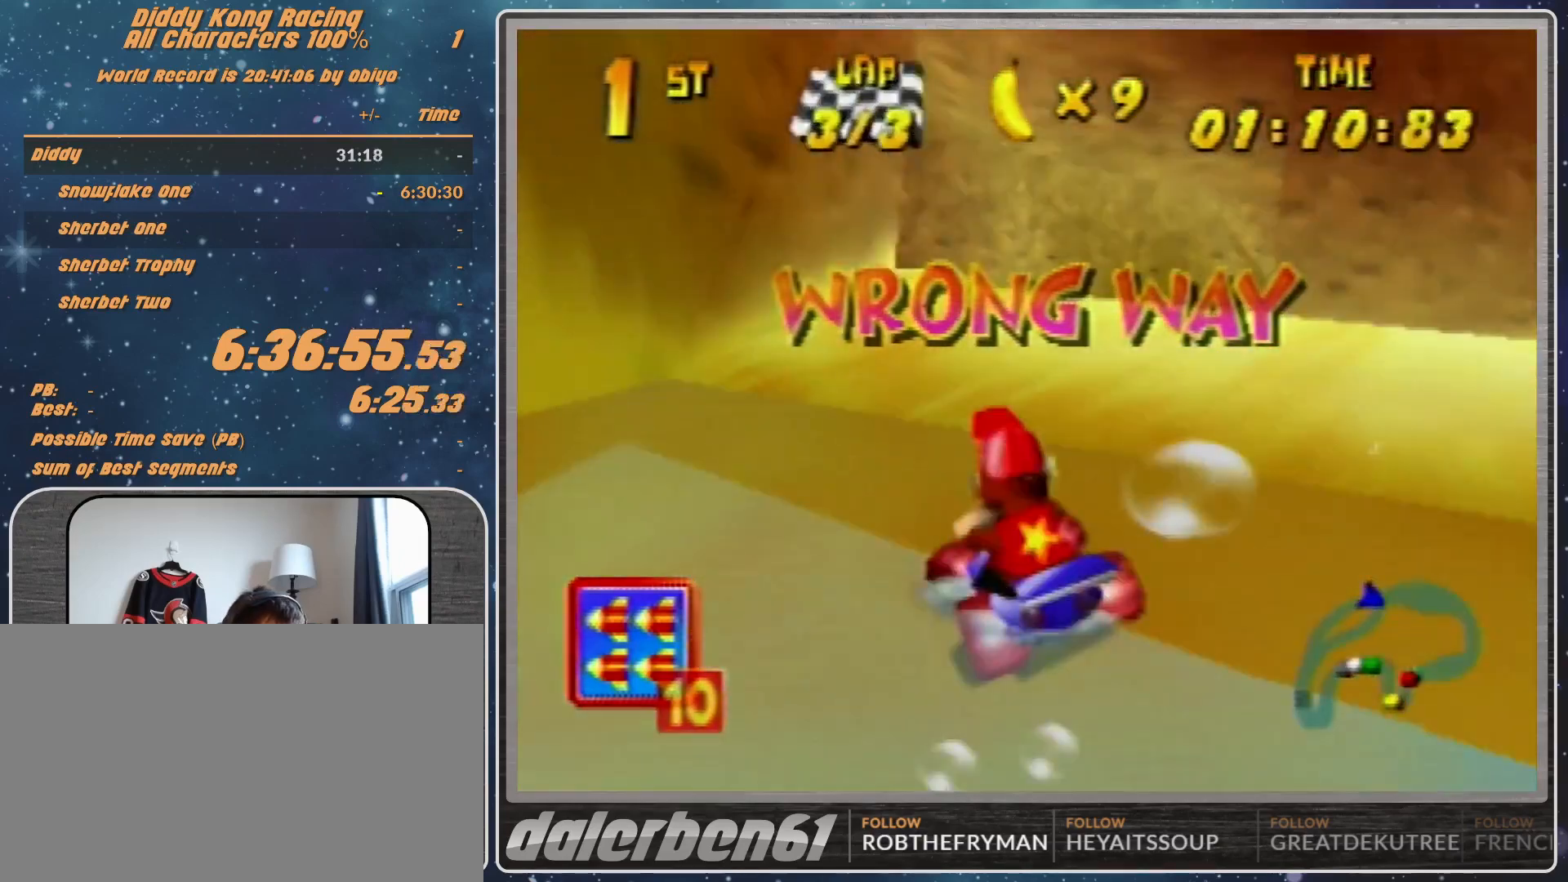
{"buttons": ["A"], "left_stick": "up-left", "events": [[400, "R1", "up"]]}
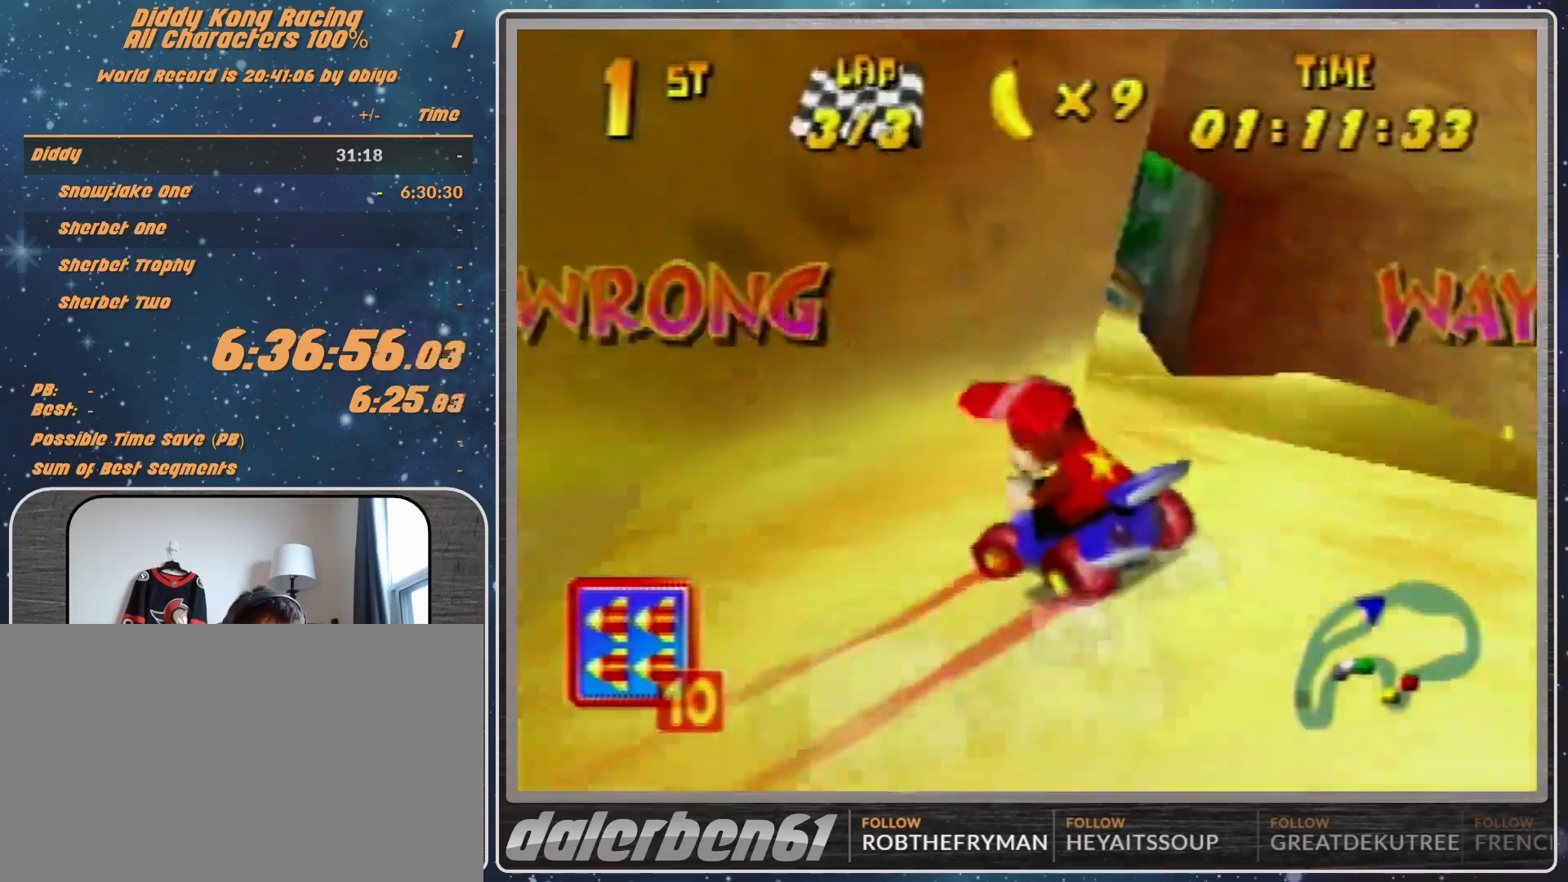
{"buttons": ["A"], "left_stick": "center", "events": [[100, "left_stick", "up-right"], [233, "left_stick", "center"]]}
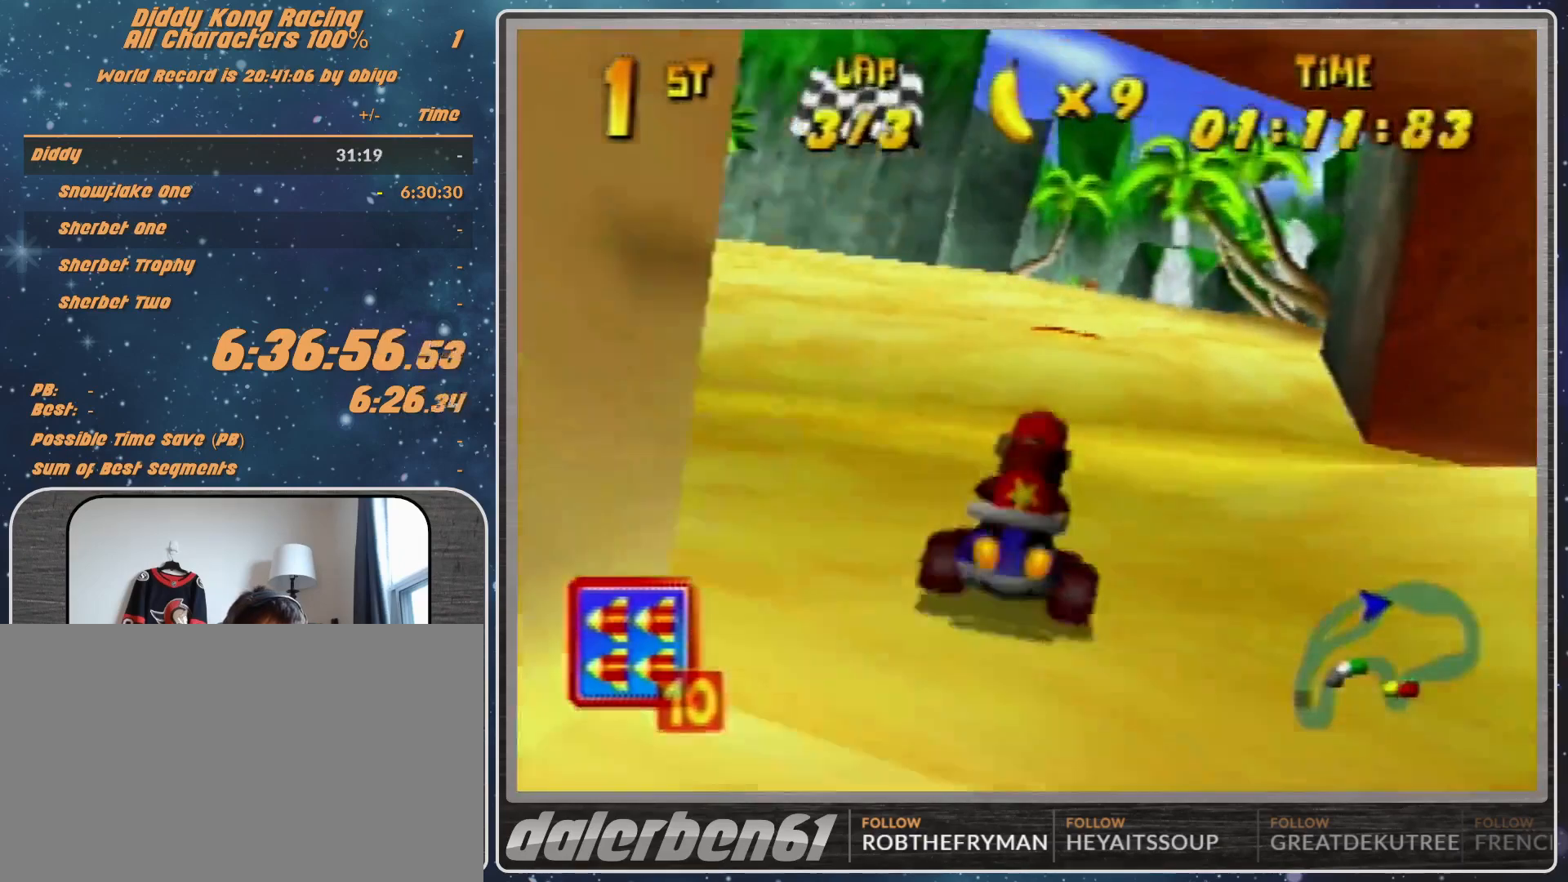
{"buttons": ["A"], "left_stick": "center", "events": [[100, "A", "up"], [133, "left_stick", "up-right"], [200, "A", "down"], [300, "A", "up"], [367, "A", "down"], [367, "left_stick", "center"]]}
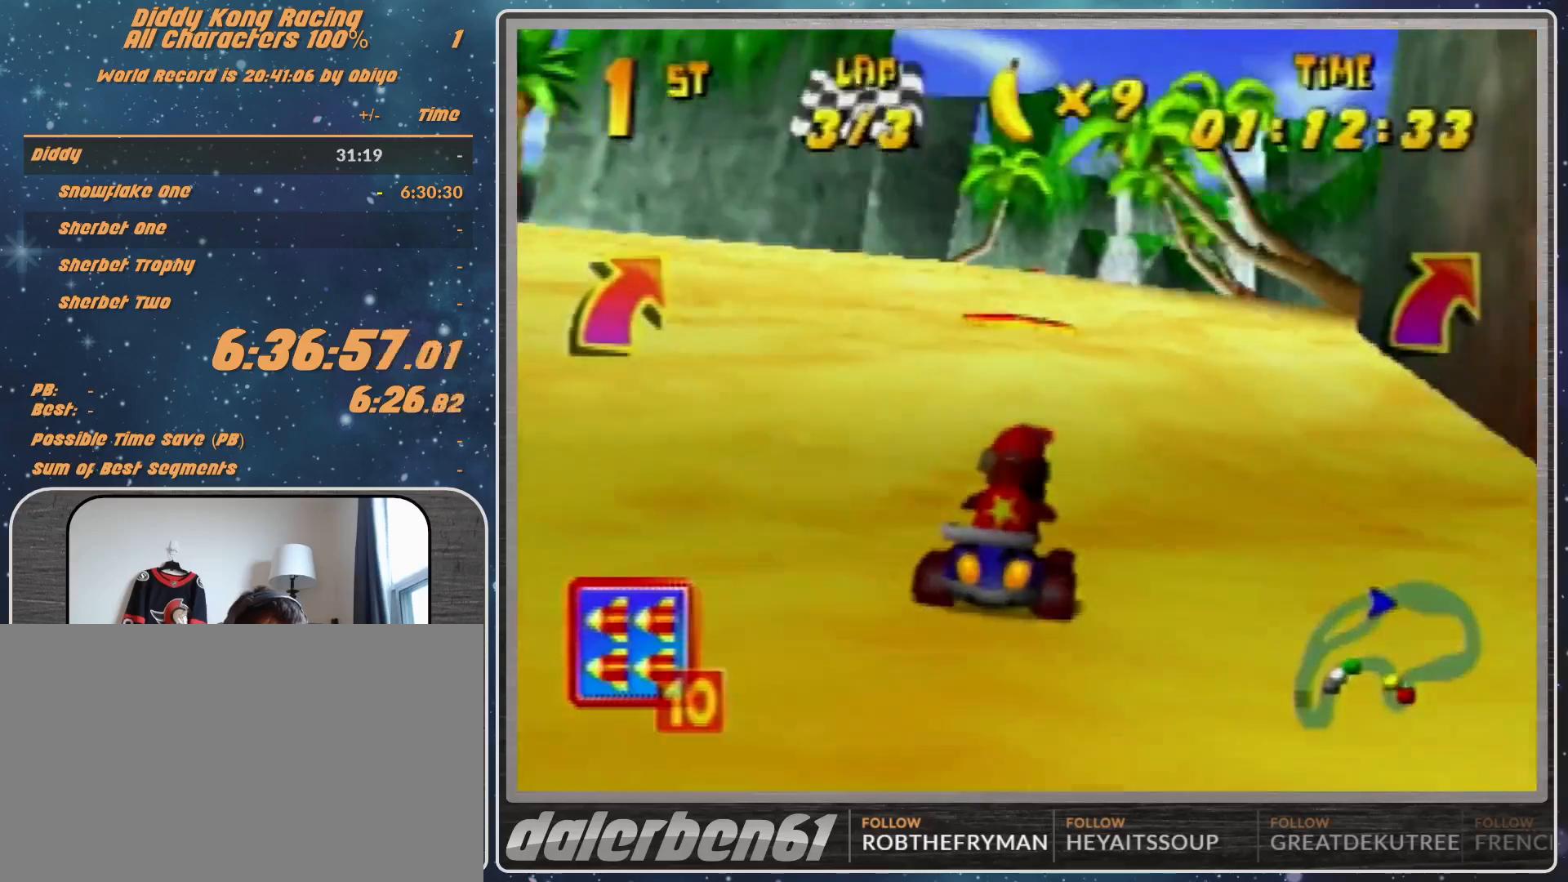
{"buttons": [], "left_stick": "center", "events": [[33, "left_stick", "up-right"], [100, "A", "up"], [133, "R1", "down"], [267, "R1", "up"], [367, "left_stick", "up-left"], [500, "left_stick", "center"]]}
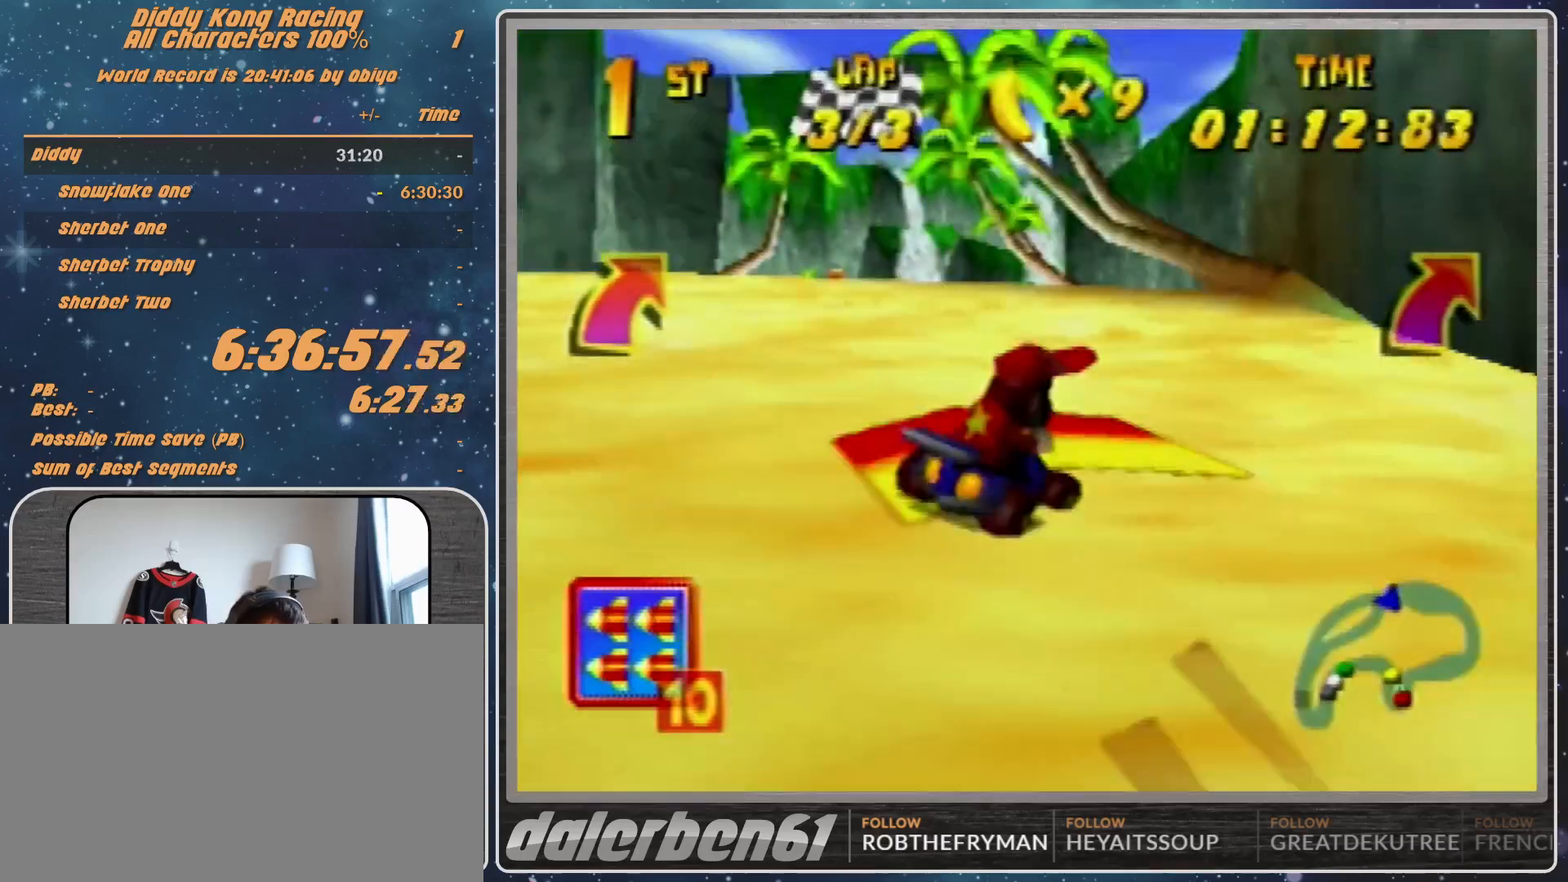
{"buttons": [], "left_stick": "center", "events": []}
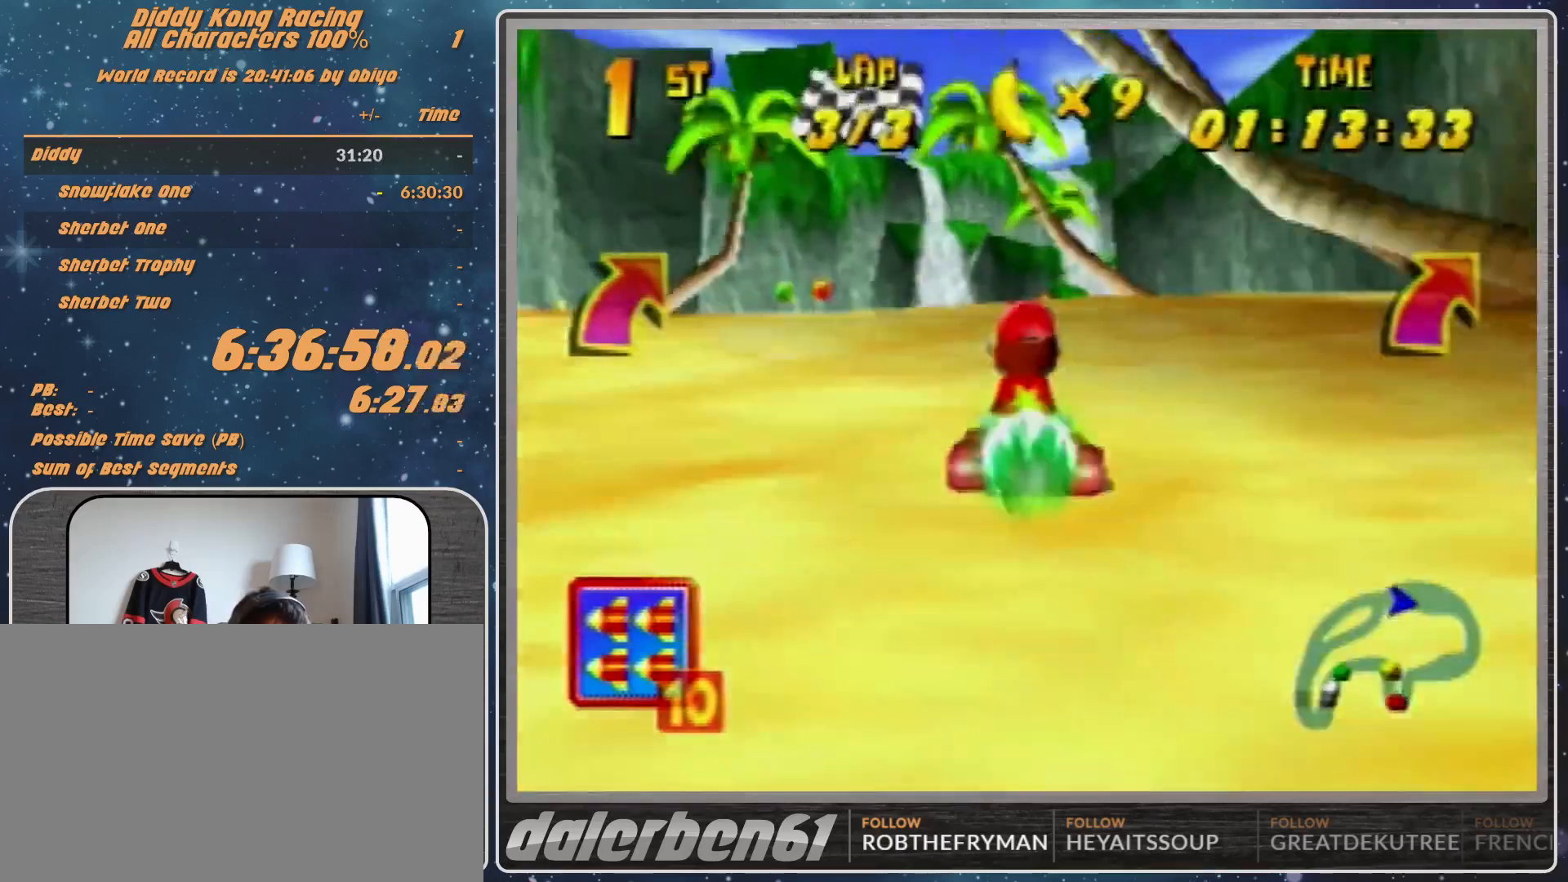
{"buttons": [], "left_stick": "right", "events": [[200, "left_stick", "left"], [300, "R1", "down"], [333, "left_stick", "right"], [500, "R1", "up"]]}
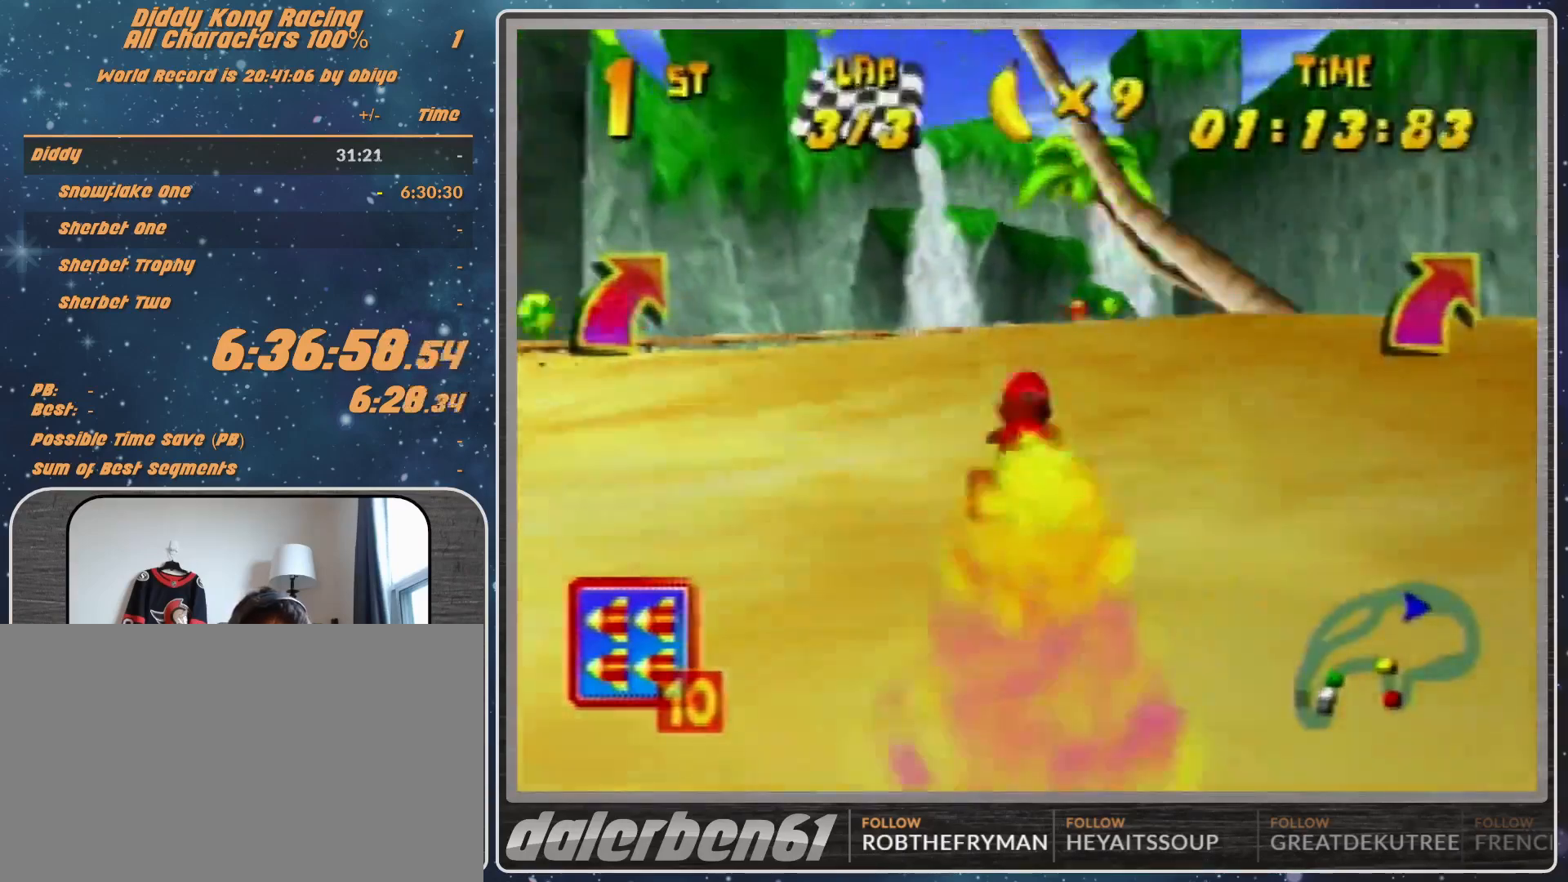
{"buttons": [], "left_stick": "up-left", "events": [[100, "left_stick", "up-right"], [300, "left_stick", "center"], [500, "left_stick", "up-left"]]}
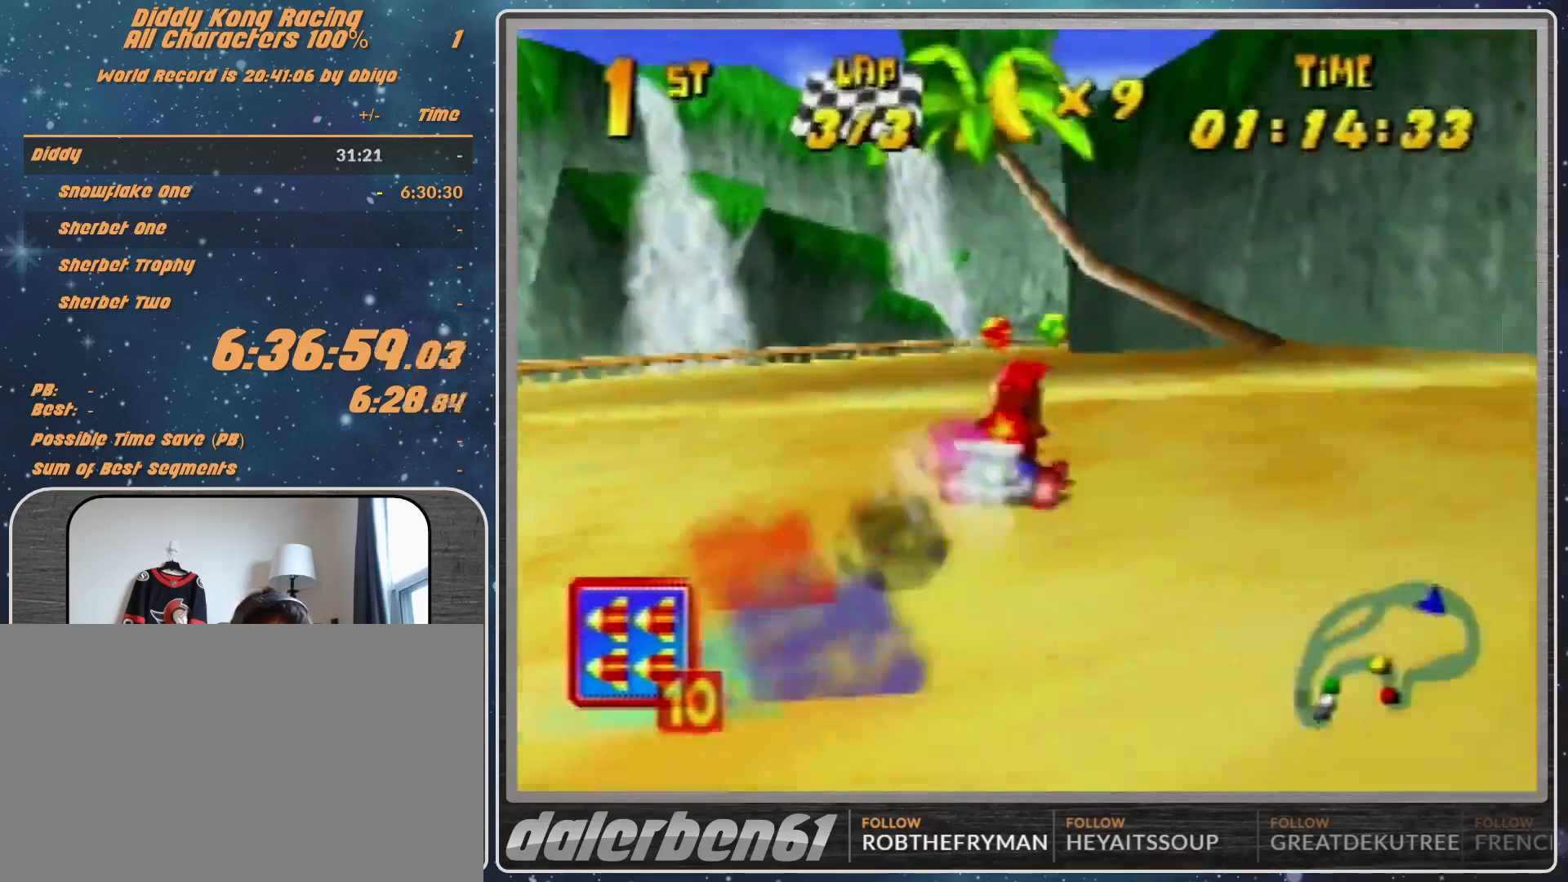
{"buttons": ["R1"], "left_stick": "up-right", "events": [[67, "left_stick", "center"], [100, "A", "down"], [167, "A", "up"], [300, "A", "down"], [300, "left_stick", "right"], [367, "A", "up"], [400, "left_stick", "up-right"], [433, "A", "down"], [500, "A", "up"], [500, "R1", "down"]]}
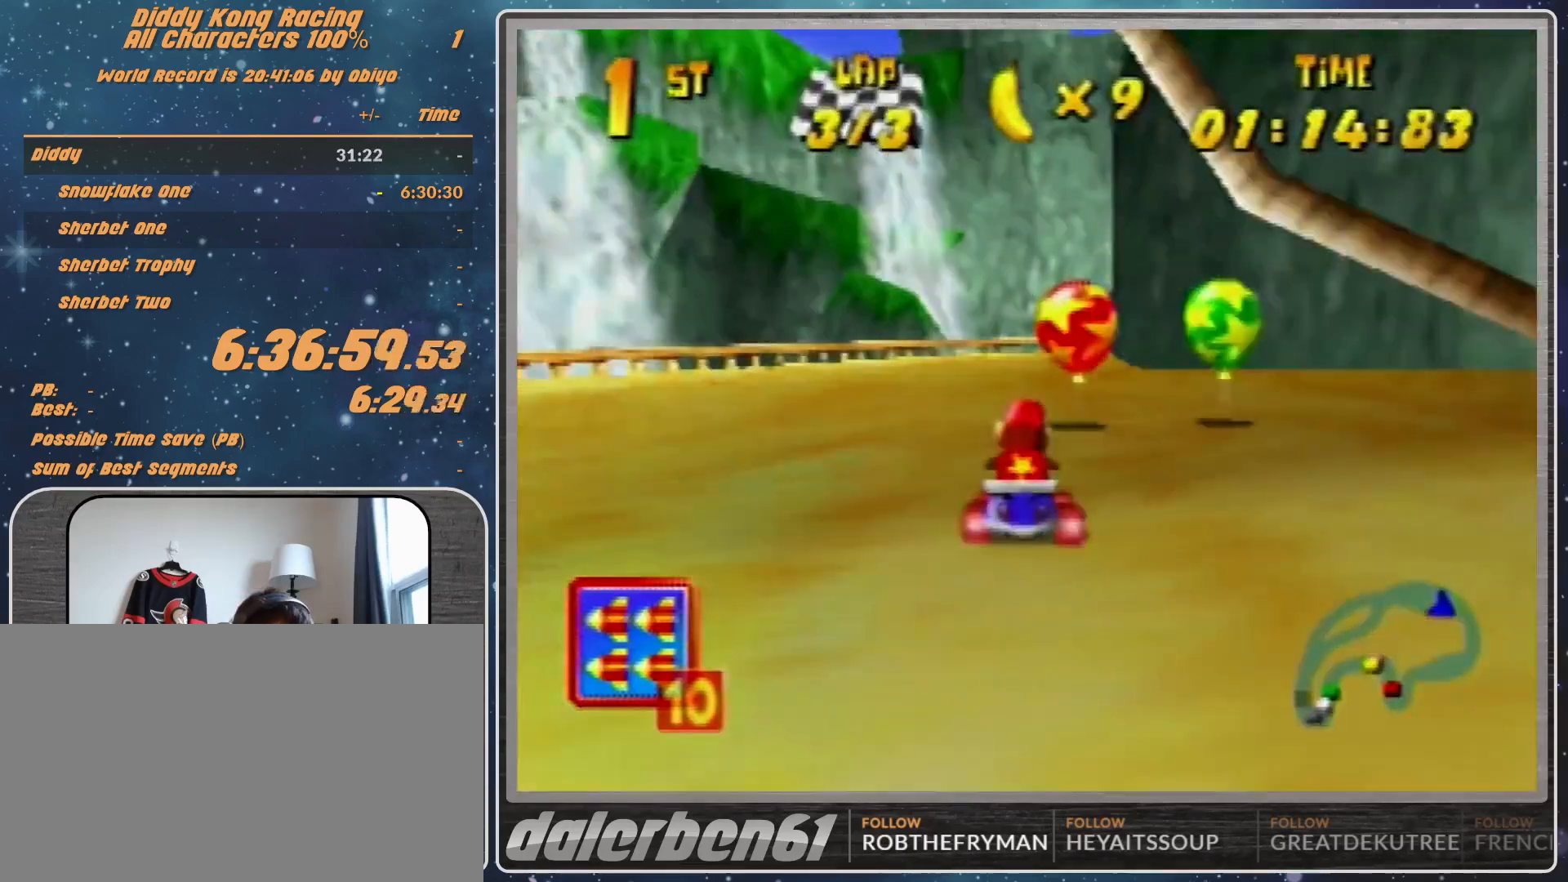
{"buttons": ["R1"], "left_stick": "up-left", "events": [[100, "A", "down"], [167, "A", "up"], [300, "A", "down"], [300, "left_stick", "up-left"], [333, "A", "up"], [400, "A", "down"], [433, "A", "up"]]}
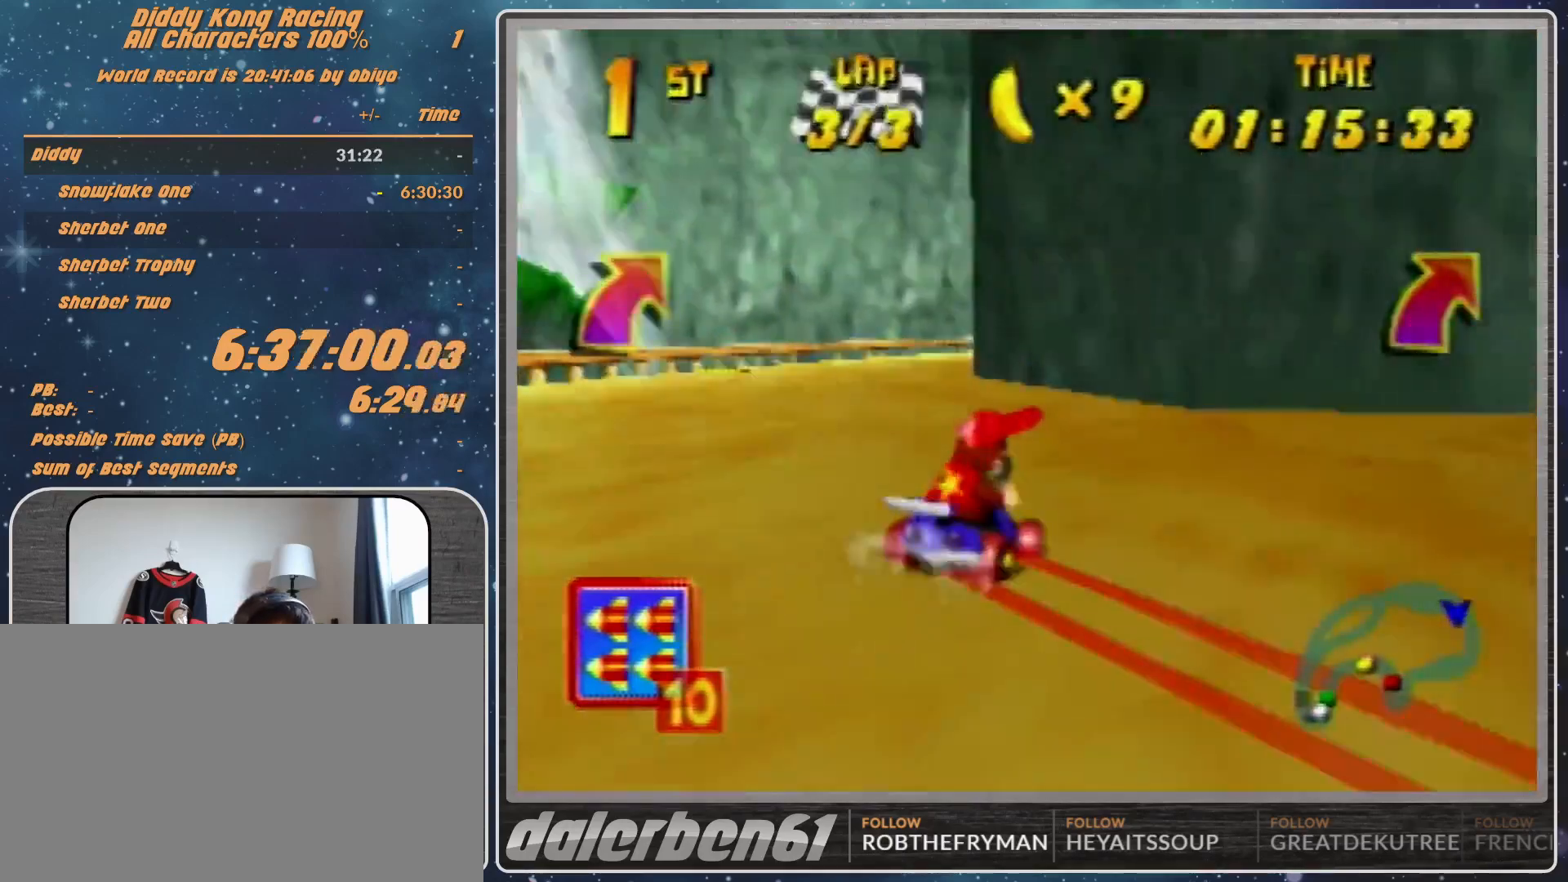
{"buttons": ["R1"], "left_stick": "up-left", "events": [[267, "A", "down"], [267, "left_stick", "up-right"], [300, "A", "up"], [367, "left_stick", "up-left"], [433, "A", "down"], [467, "A", "up"]]}
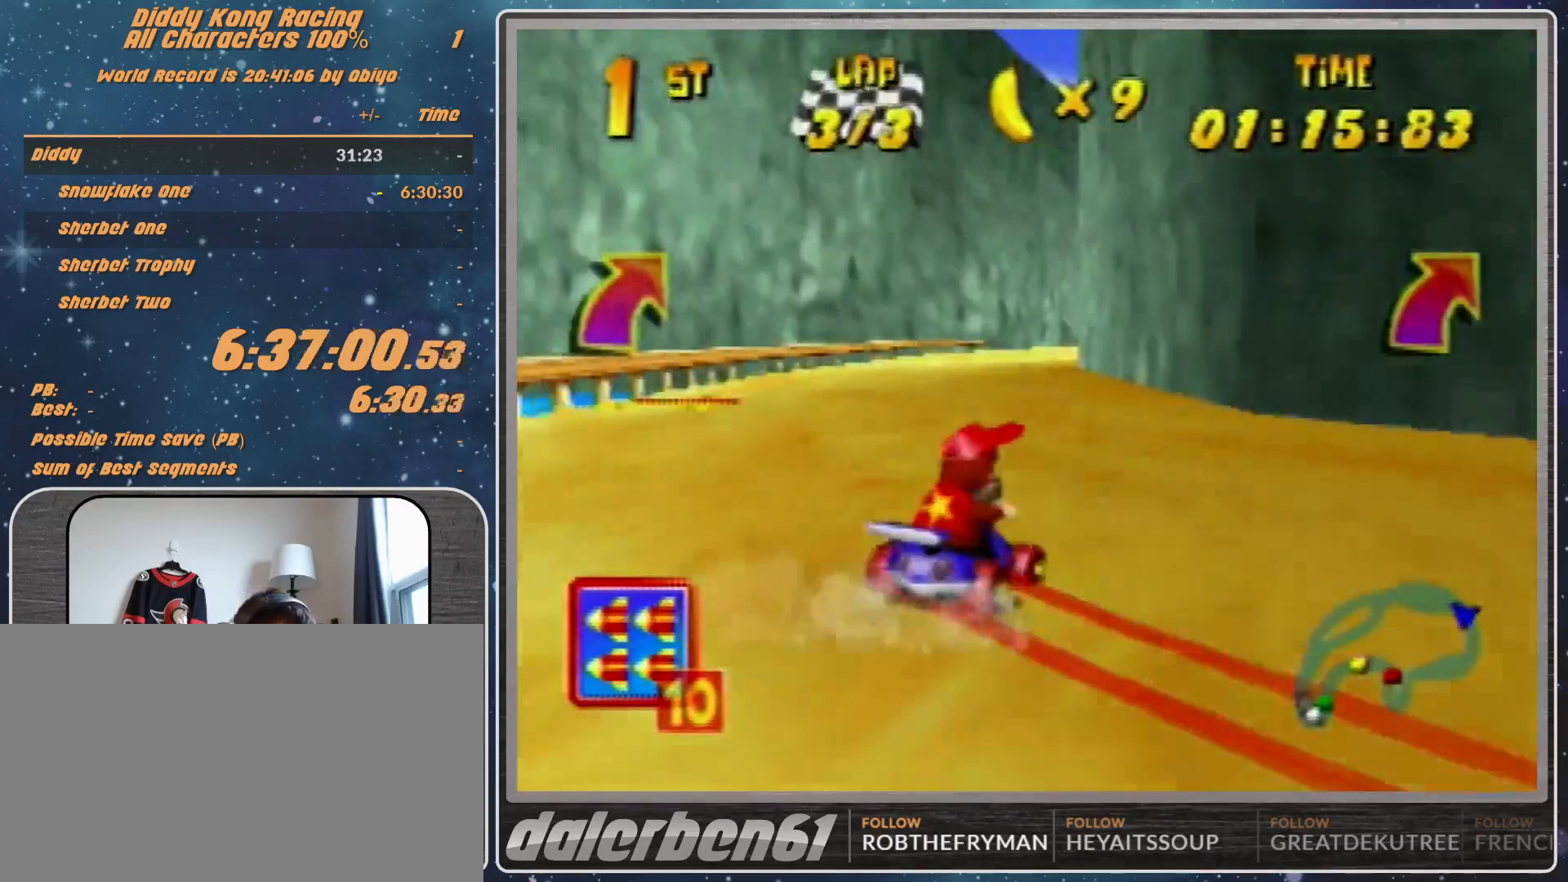
{"buttons": [], "left_stick": "up-right", "events": [[33, "A", "down"], [100, "A", "up"], [100, "left_stick", "up-right"], [267, "R1", "up"], [367, "left_stick", "center"], [433, "left_stick", "up-right"]]}
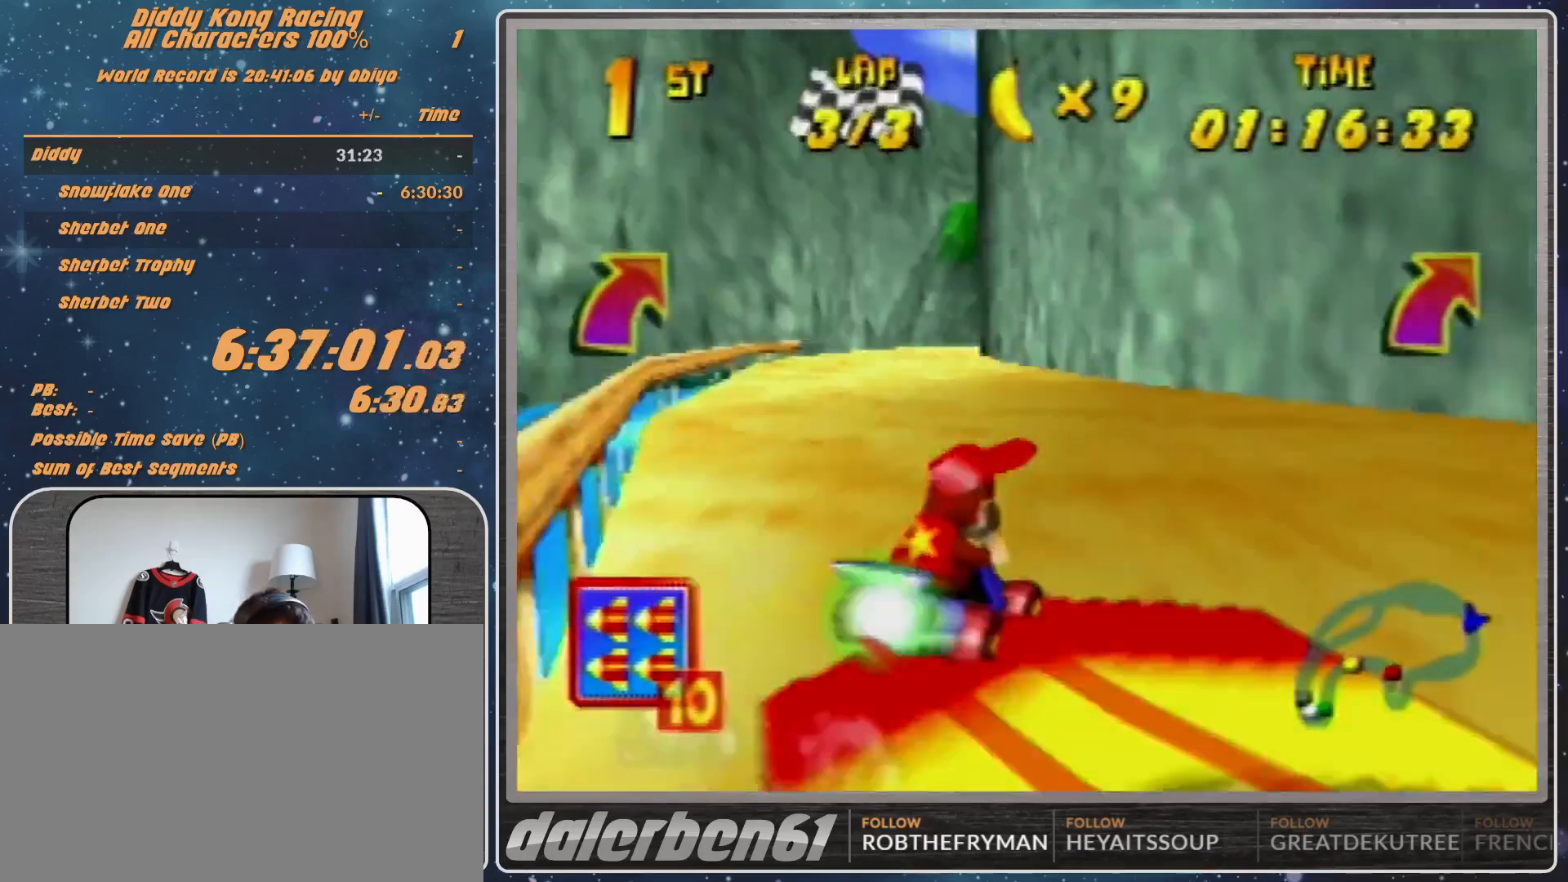
{"buttons": ["R1"], "left_stick": "up-right", "events": [[33, "R1", "down"], [267, "left_stick", "up-left"], [433, "left_stick", "up-right"]]}
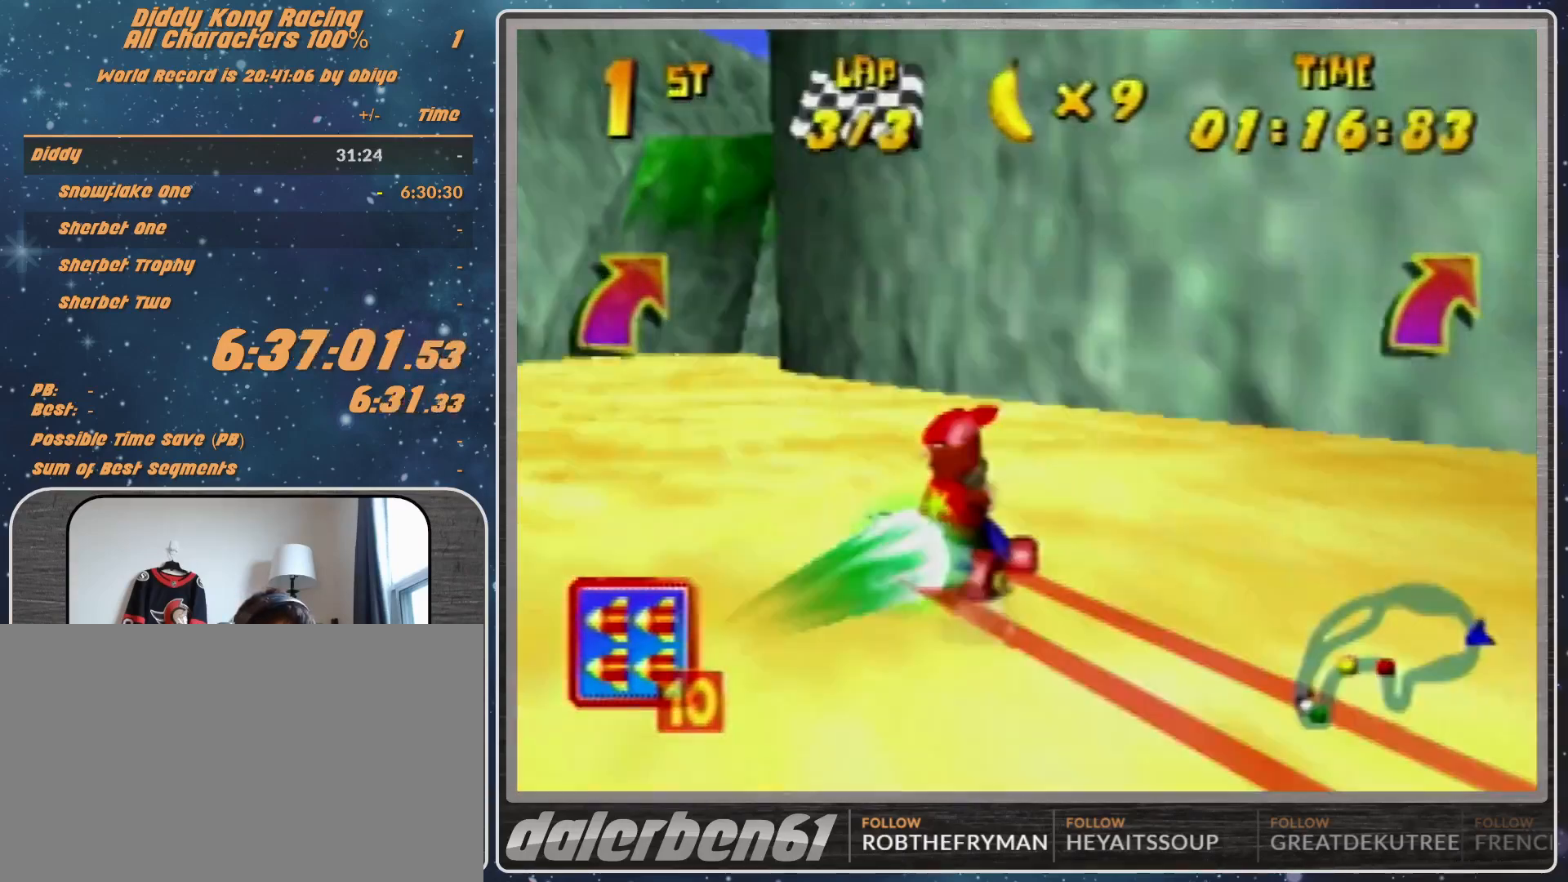
{"buttons": [], "left_stick": "down-right", "events": [[33, "left_stick", "up-left"], [200, "left_stick", "up-right"], [500, "R1", "up"], [500, "left_stick", "down-right"]]}
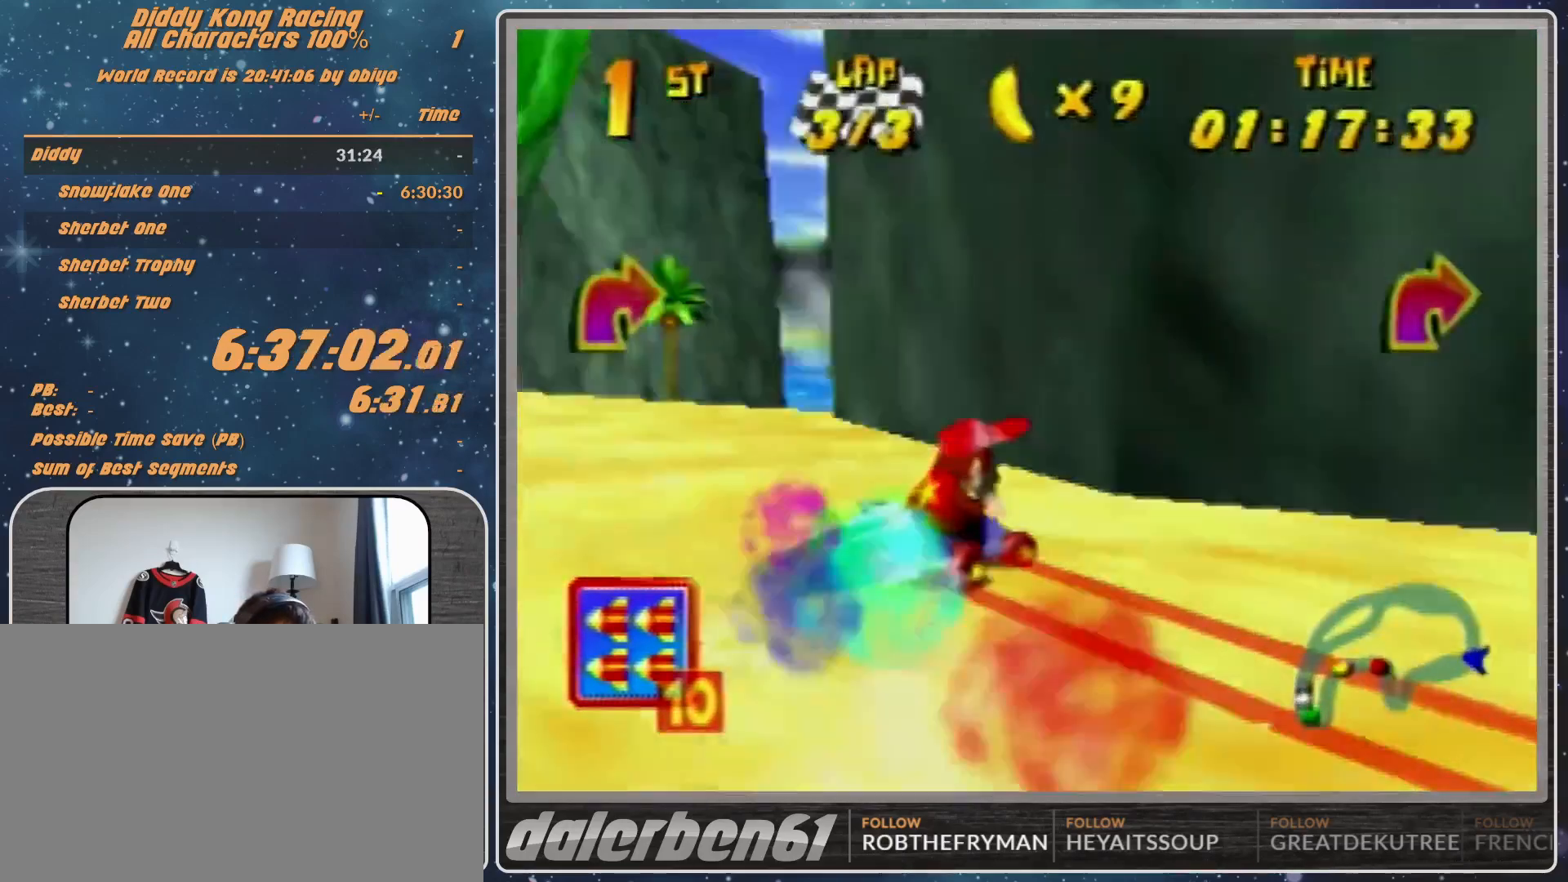
{"buttons": [], "left_stick": "down-left", "events": [[67, "left_stick", "down"], [233, "A", "down"], [300, "A", "up"], [467, "A", "down"], [500, "A", "up"], [500, "left_stick", "down-left"]]}